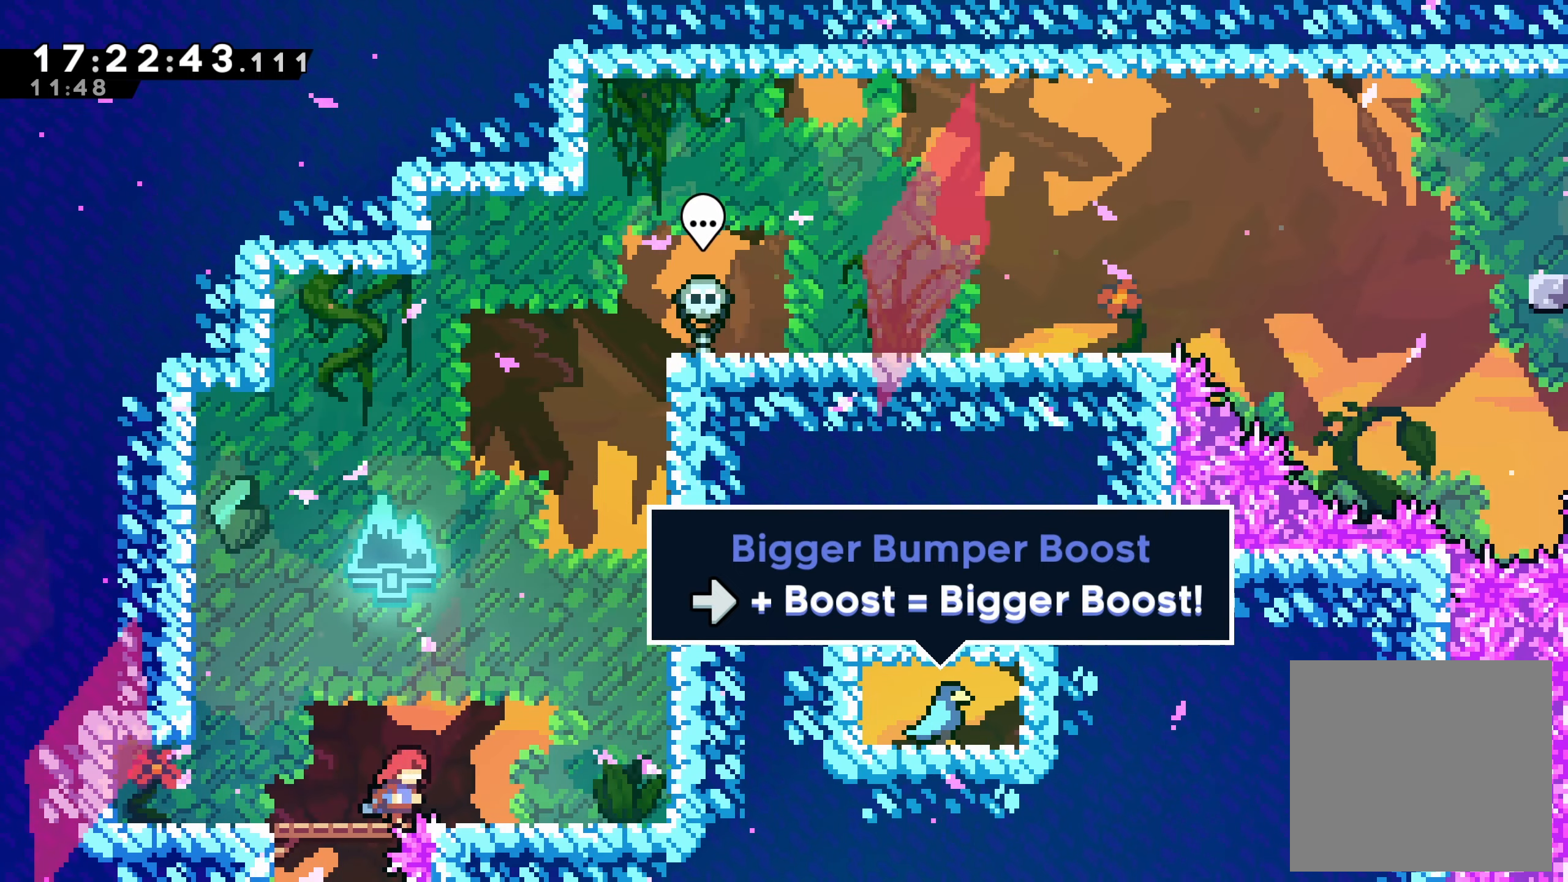
Gameplay with a controller (Xbox layout); each line is a JSON object with the inputs held at the frame after it. "events" lists button and stick changes between this image and that frame as [ms after this image, input, new state], when the widget could be followed in between. Not read: L3 R3 right_stick.
{"buttons": ["A", "R2", "DPAD_UP", "DPAD_RIGHT"], "left_stick": "center", "events": [[34, "A", "down"], [100, "R2", "down"], [367, "A", "up"], [500, "A", "down"]]}
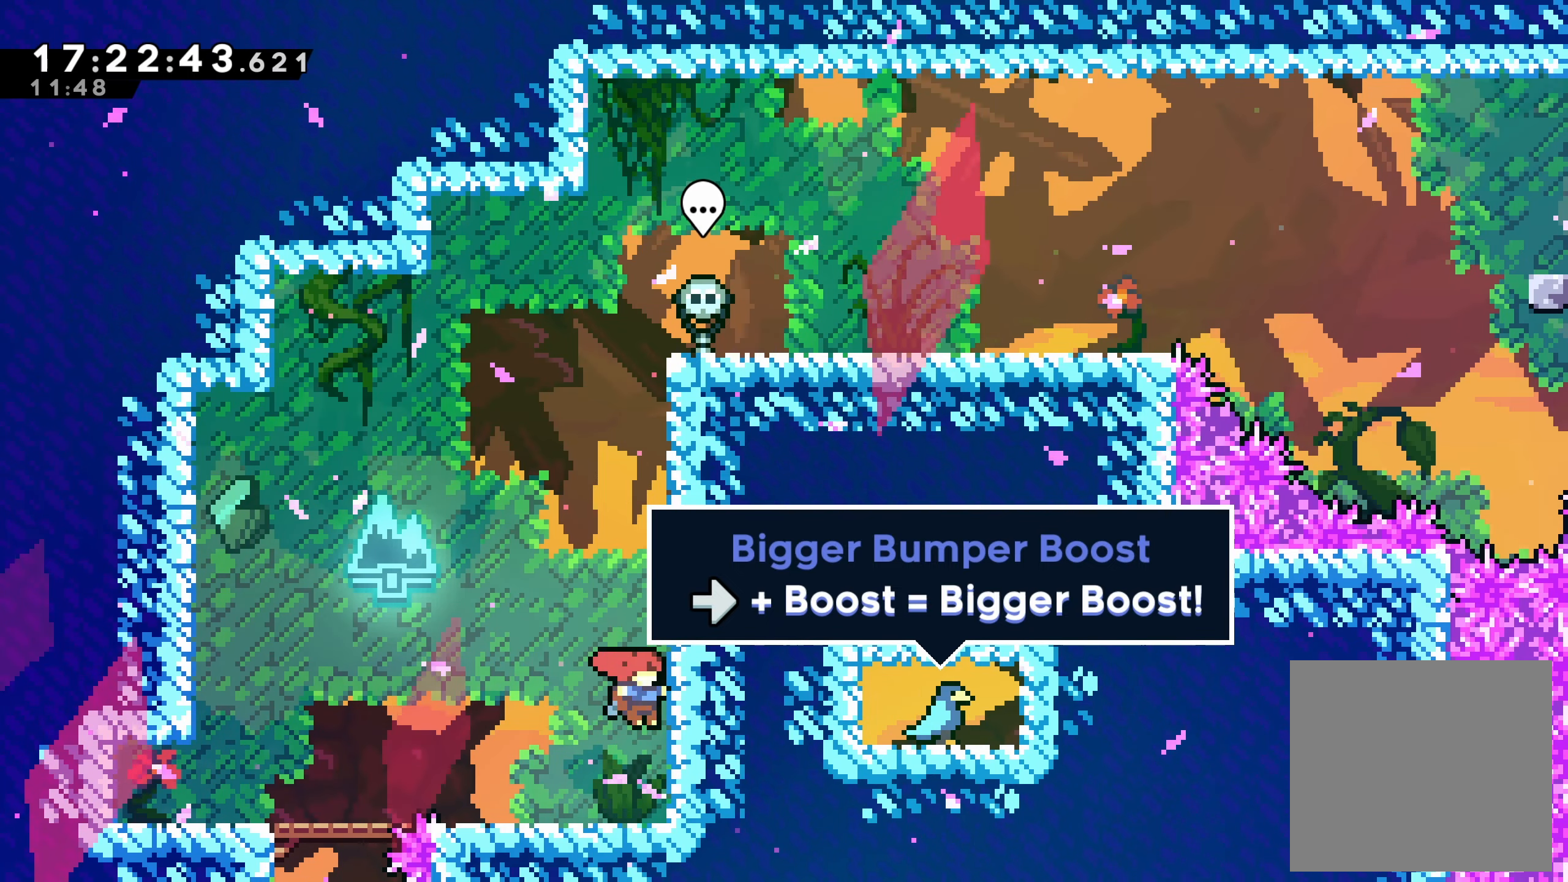
{"buttons": ["A", "R2", "DPAD_UP", "DPAD_RIGHT"], "left_stick": "center", "events": [[217, "A", "up"], [300, "A", "down"]]}
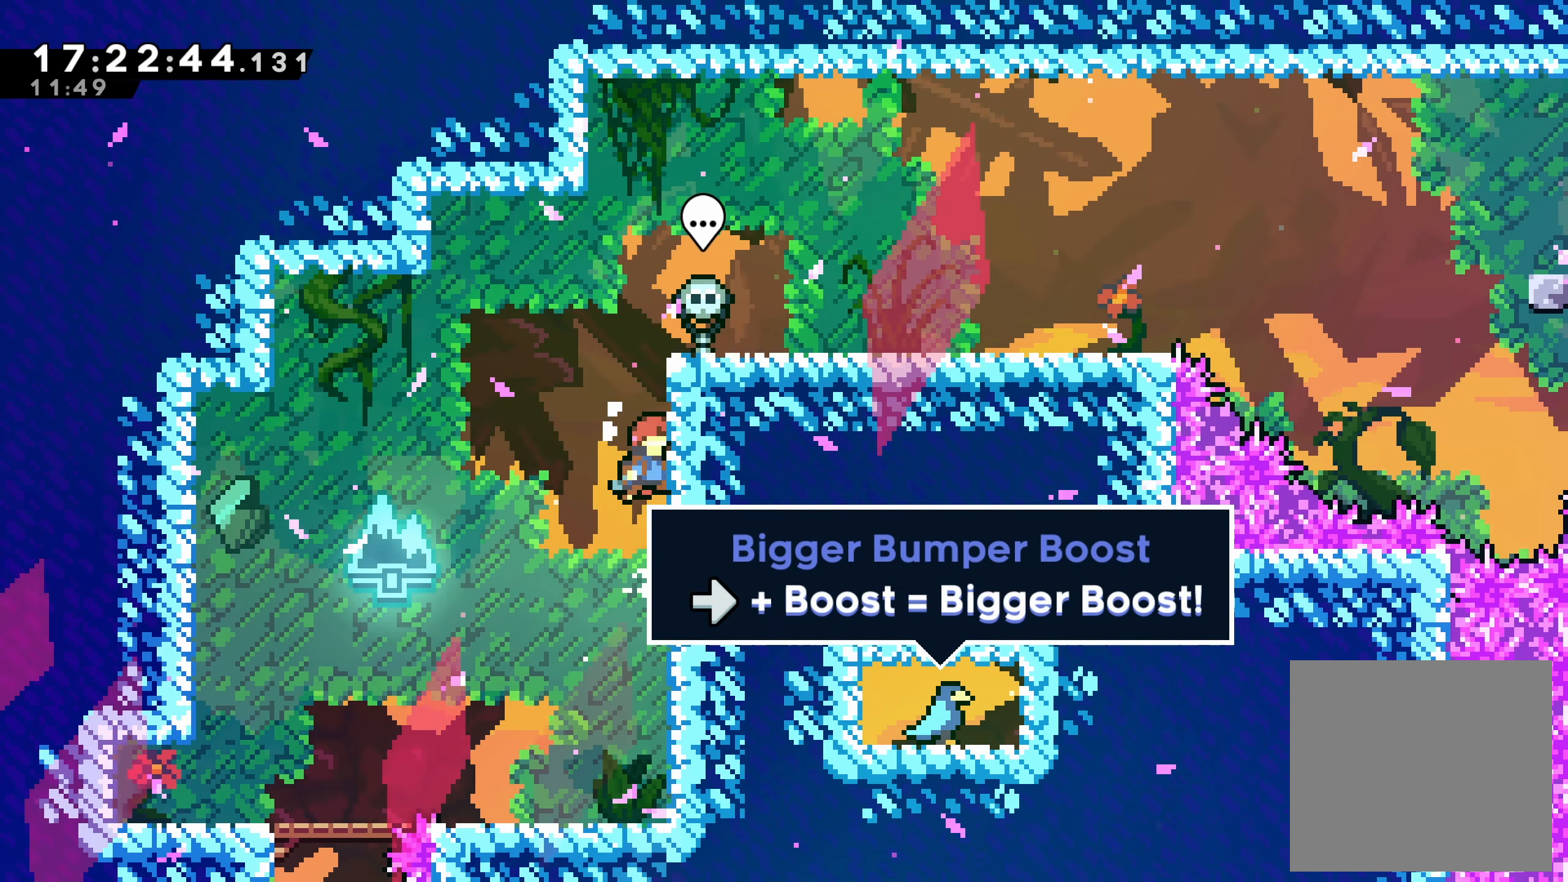
{"buttons": ["R2", "DPAD_UP", "DPAD_RIGHT"], "left_stick": "center", "events": [[17, "A", "up"], [100, "A", "down"], [300, "A", "up"], [350, "A", "down"], [500, "A", "up"]]}
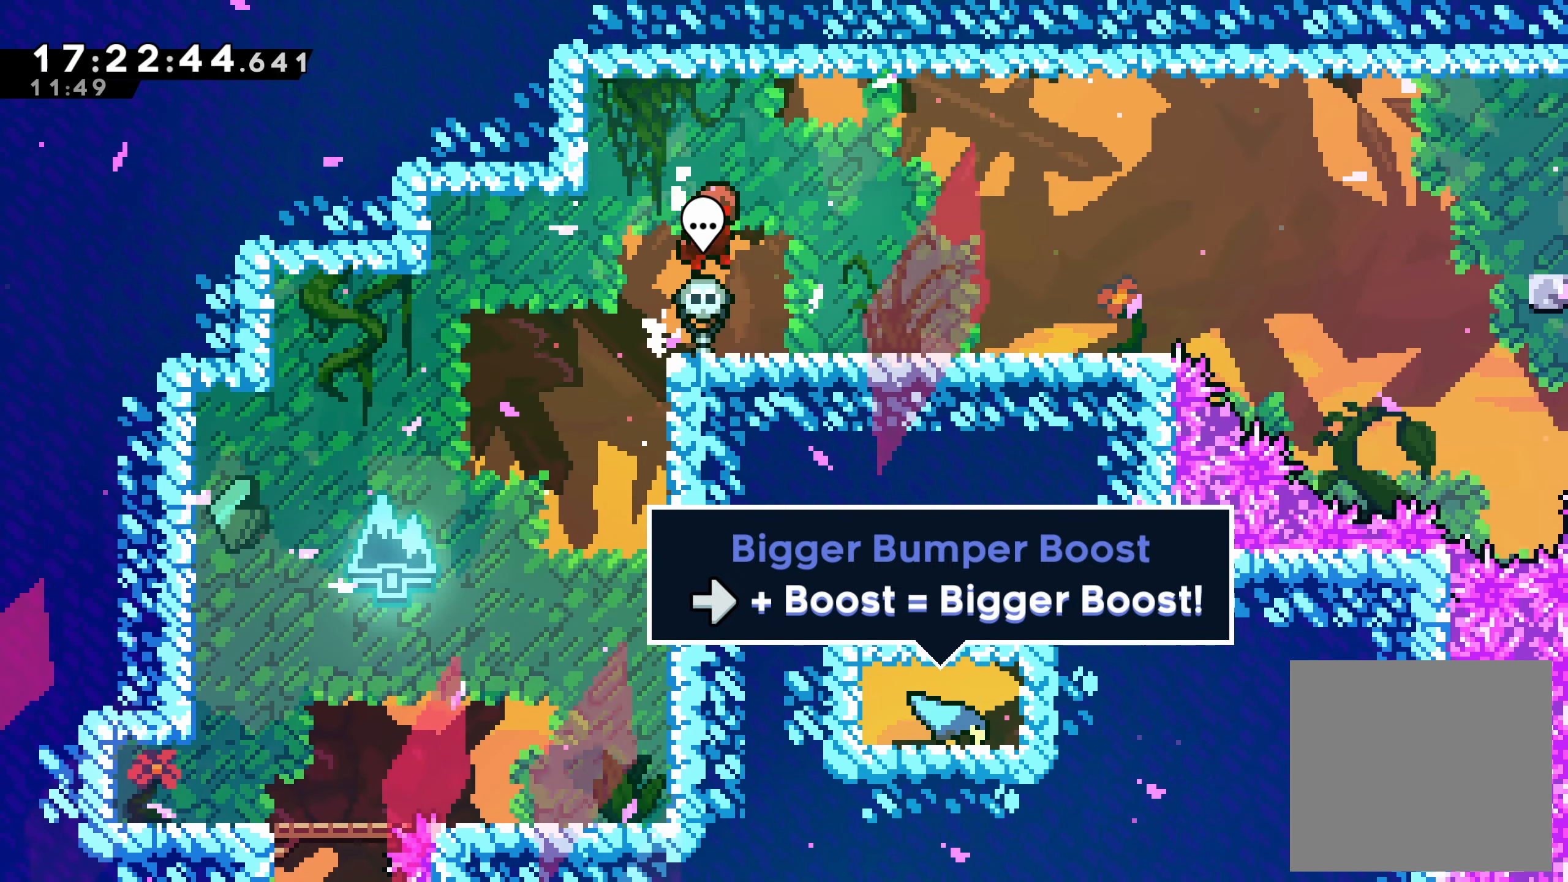
{"buttons": ["DPAD_RIGHT"], "left_stick": "center", "events": [[17, "DPAD_UP", "up"], [167, "R2", "up"]]}
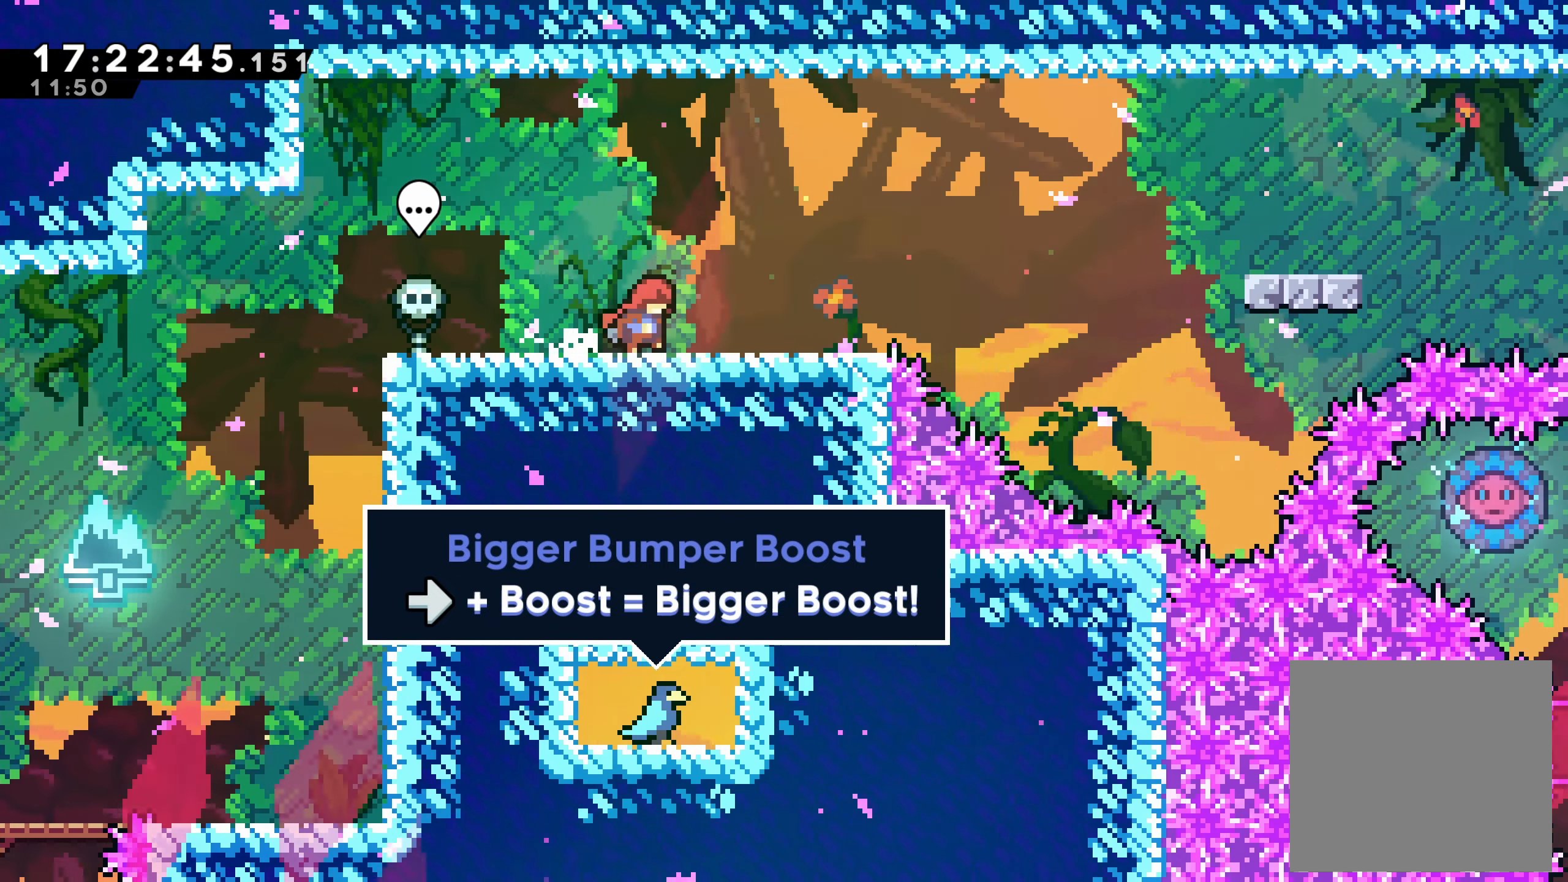
{"buttons": [], "left_stick": "center", "events": [[150, "DPAD_RIGHT", "up"]]}
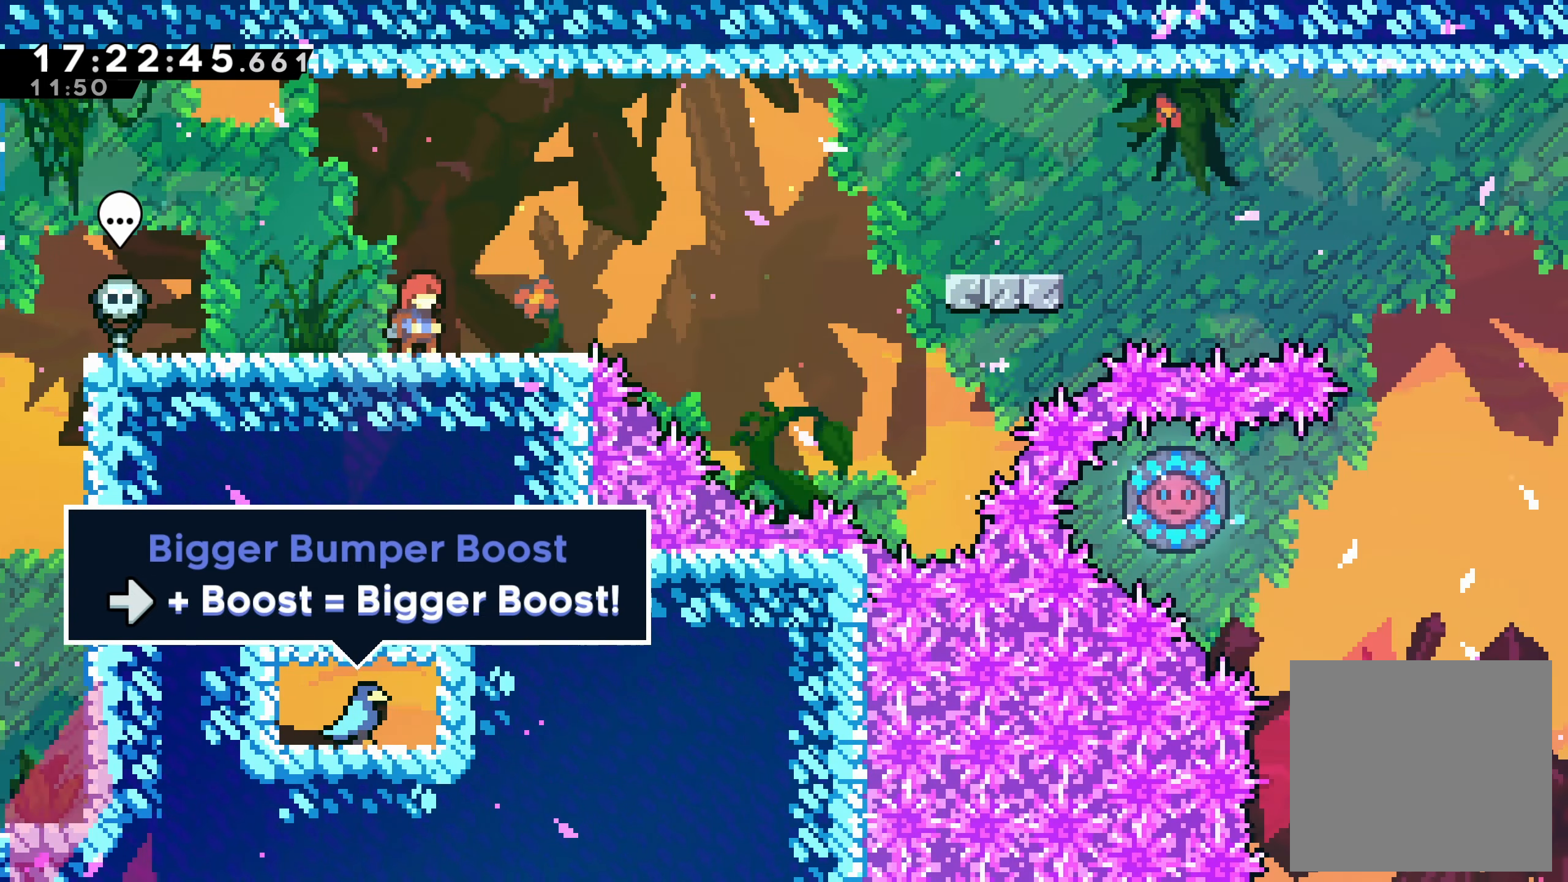
{"buttons": [], "left_stick": "center", "events": [[67, "DPAD_RIGHT", "down"], [317, "DPAD_RIGHT", "up"]]}
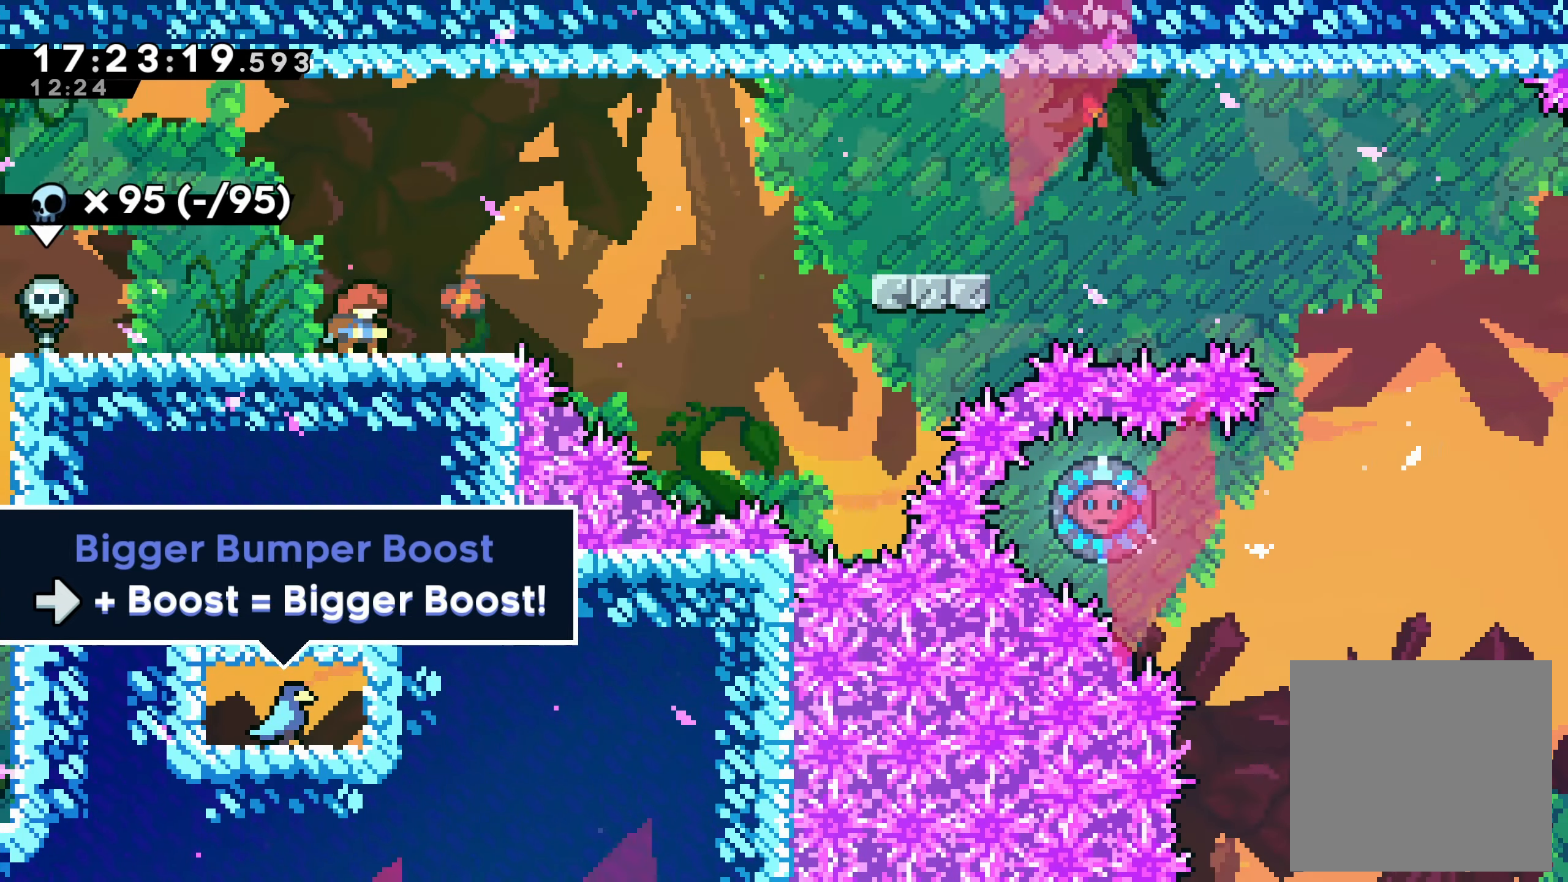
{"buttons": ["A", "DPAD_RIGHT"], "left_stick": "center", "events": [[17, "DPAD_RIGHT", "down"], [400, "A", "down"]]}
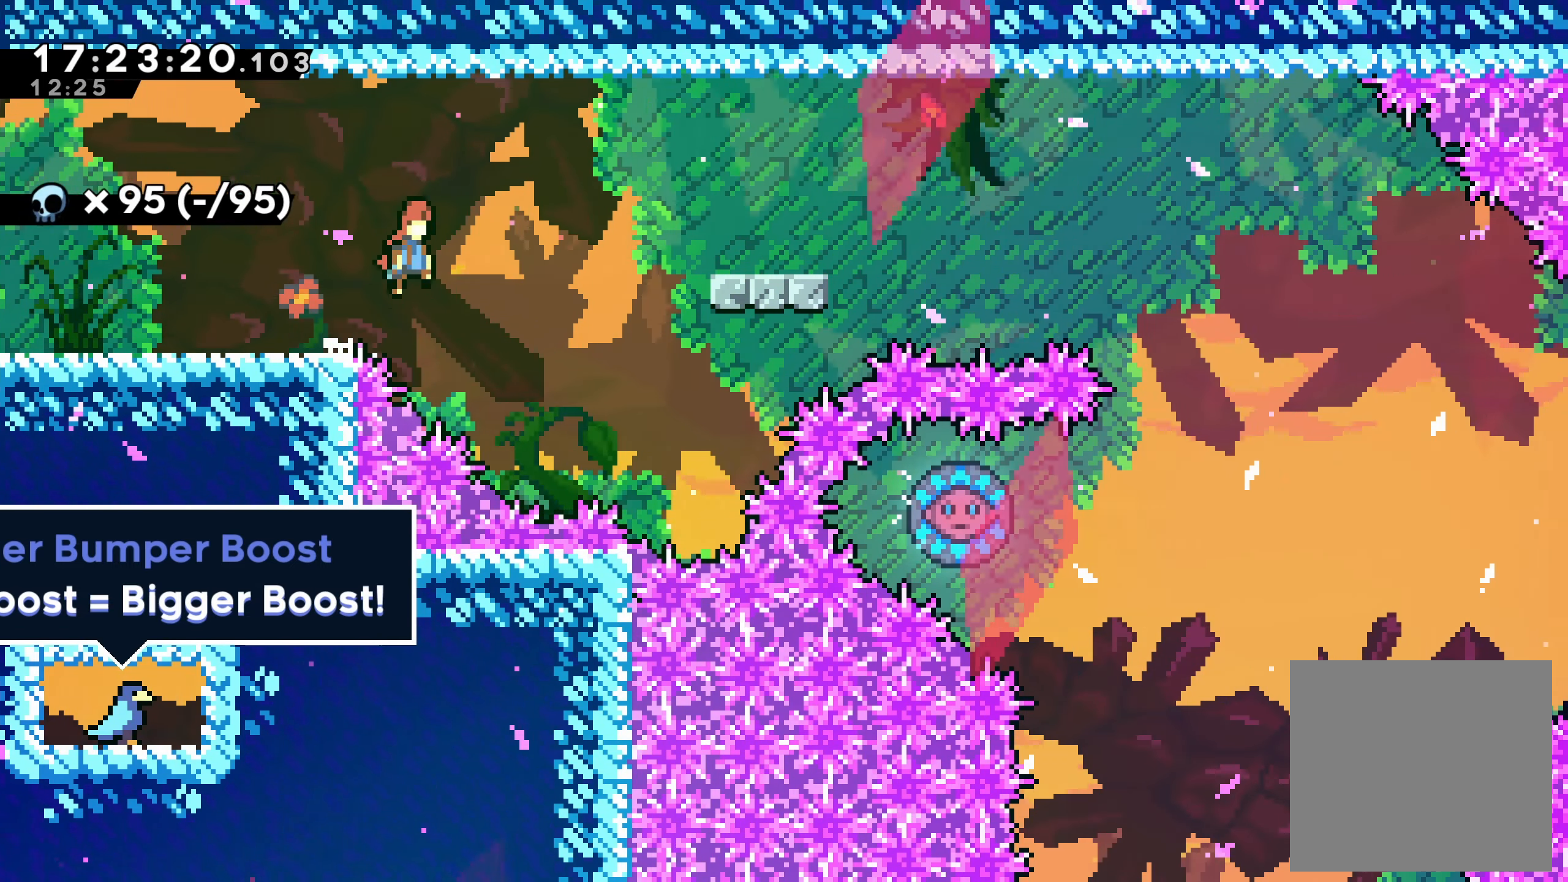
{"buttons": ["X", "DPAD_RIGHT"], "left_stick": "center", "events": [[150, "A", "up"], [367, "X", "down"]]}
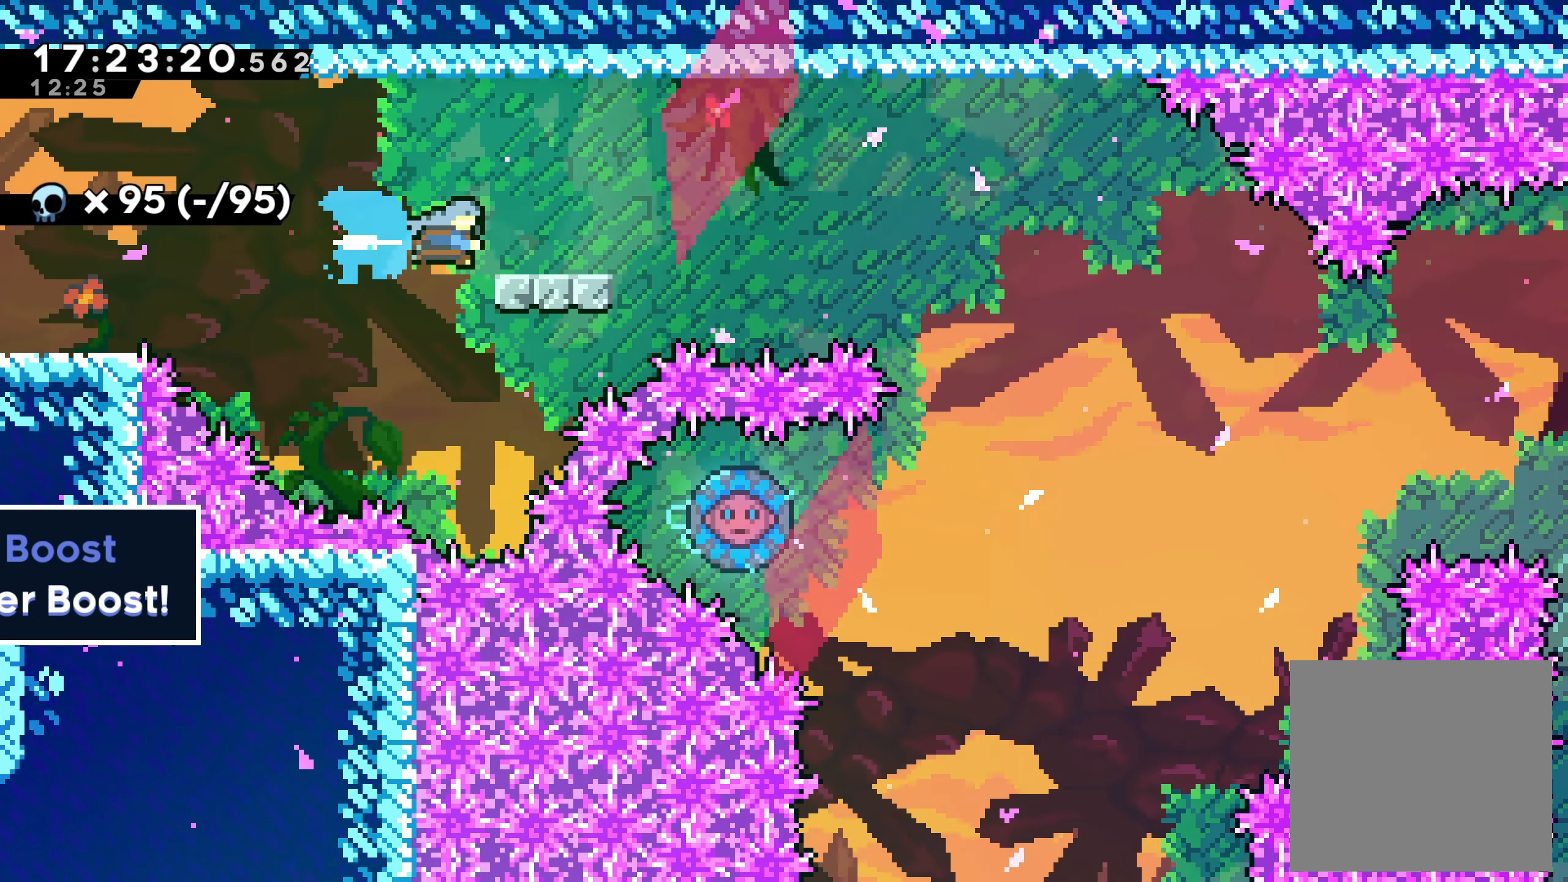
{"buttons": ["A"], "left_stick": "center", "events": [[17, "X", "up"], [84, "A", "down"], [484, "DPAD_RIGHT", "up"]]}
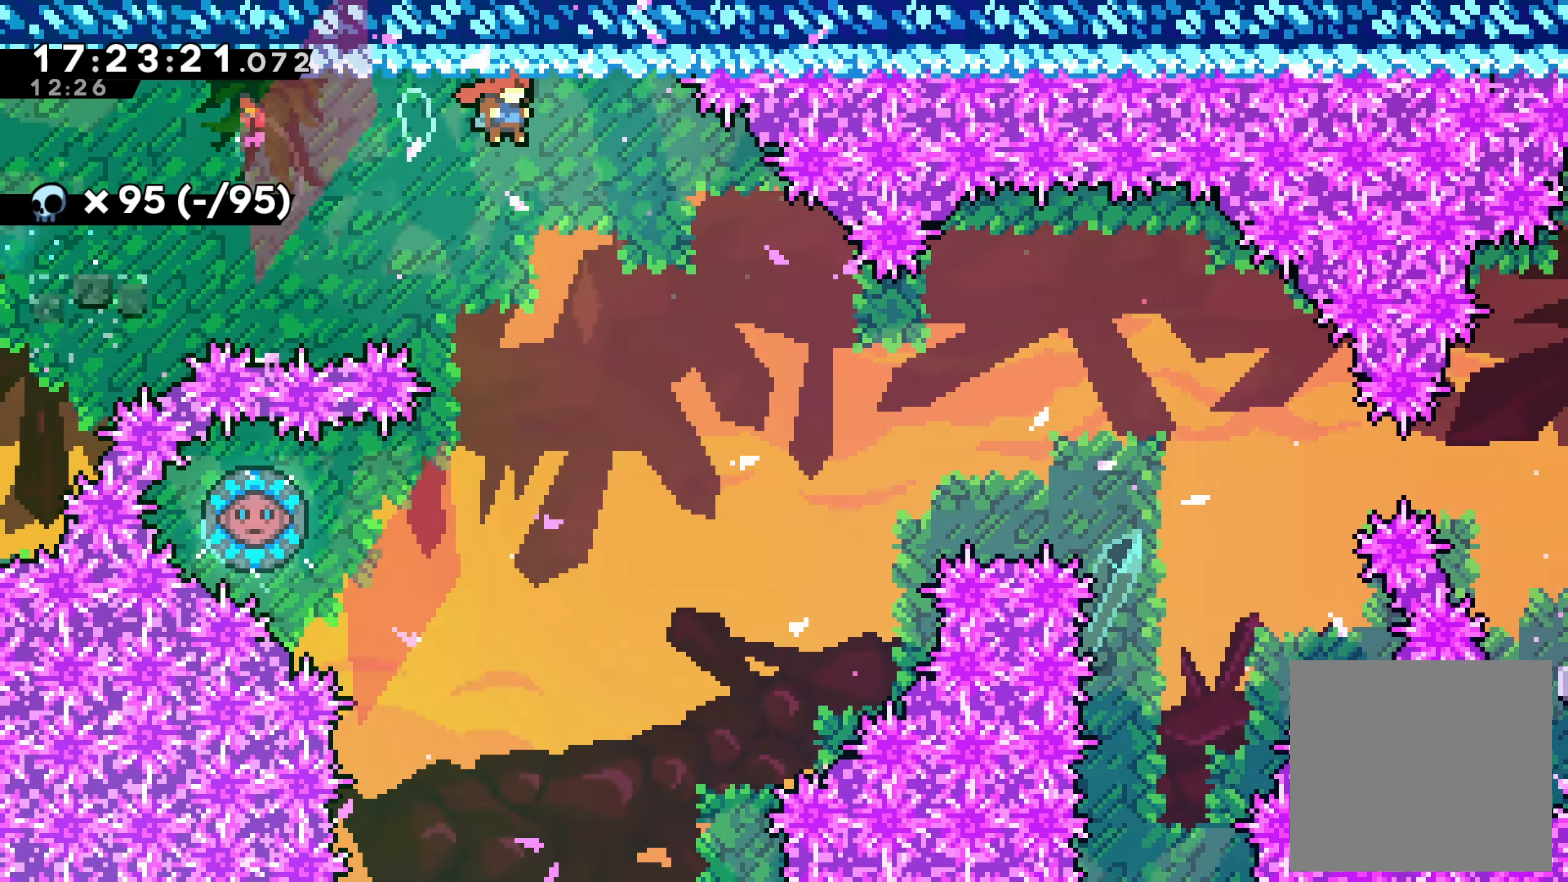
{"buttons": ["DPAD_LEFT"], "left_stick": "center", "events": [[66, "A", "up"], [100, "DPAD_LEFT", "down"]]}
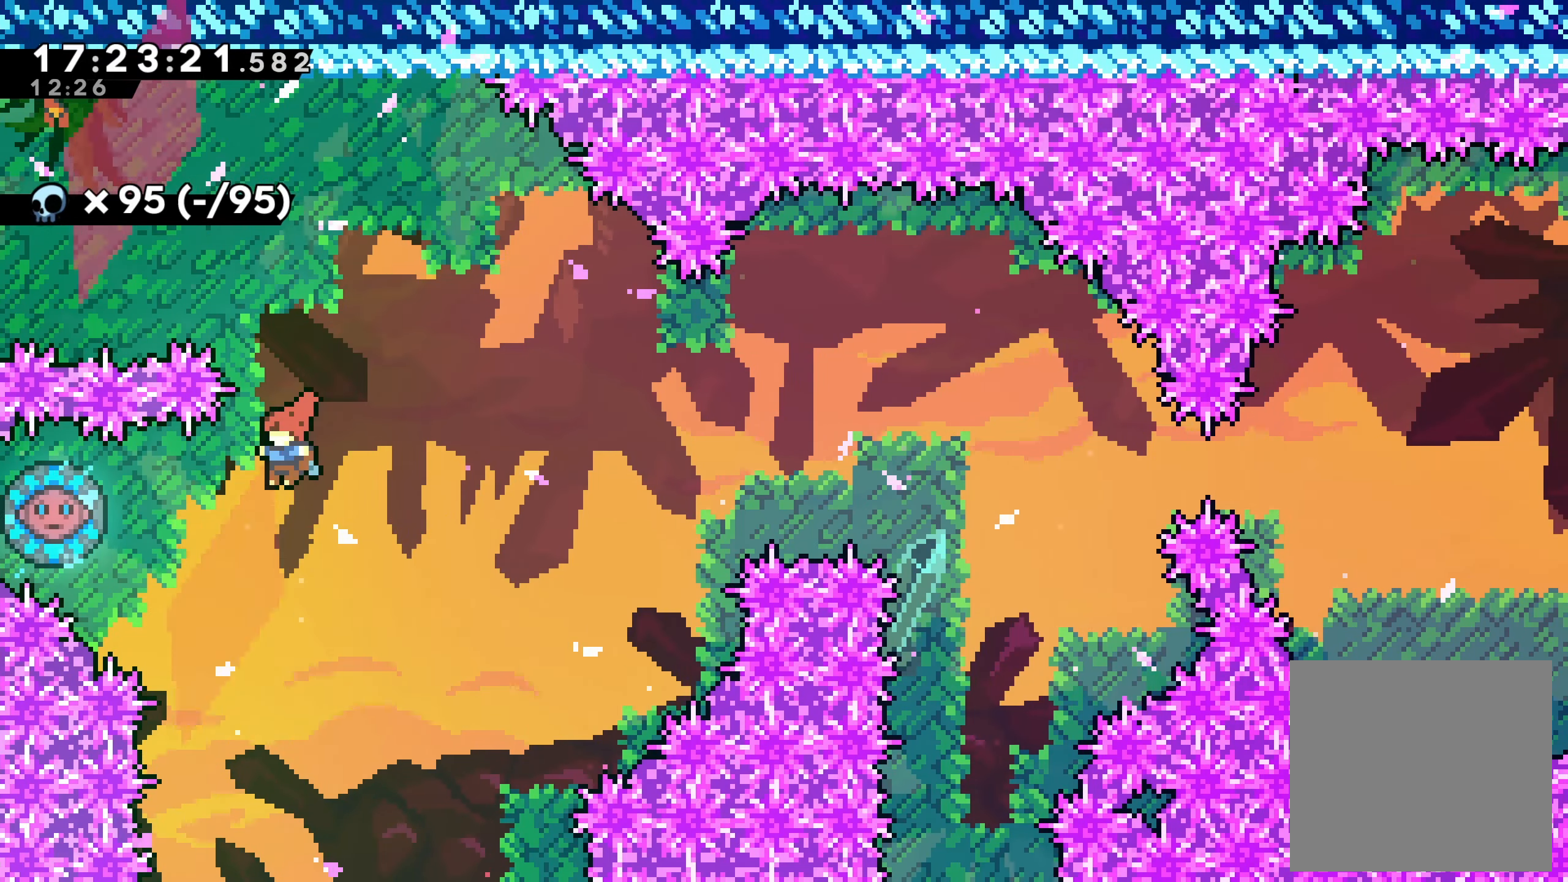
{"buttons": ["DPAD_RIGHT"], "left_stick": "center", "events": [[83, "X", "down"], [166, "DPAD_DOWN", "down"], [166, "DPAD_LEFT", "up"], [200, "DPAD_RIGHT", "down"], [216, "DPAD_DOWN", "up"], [216, "X", "up"], [233, "L1", "down"], [350, "L1", "up"]]}
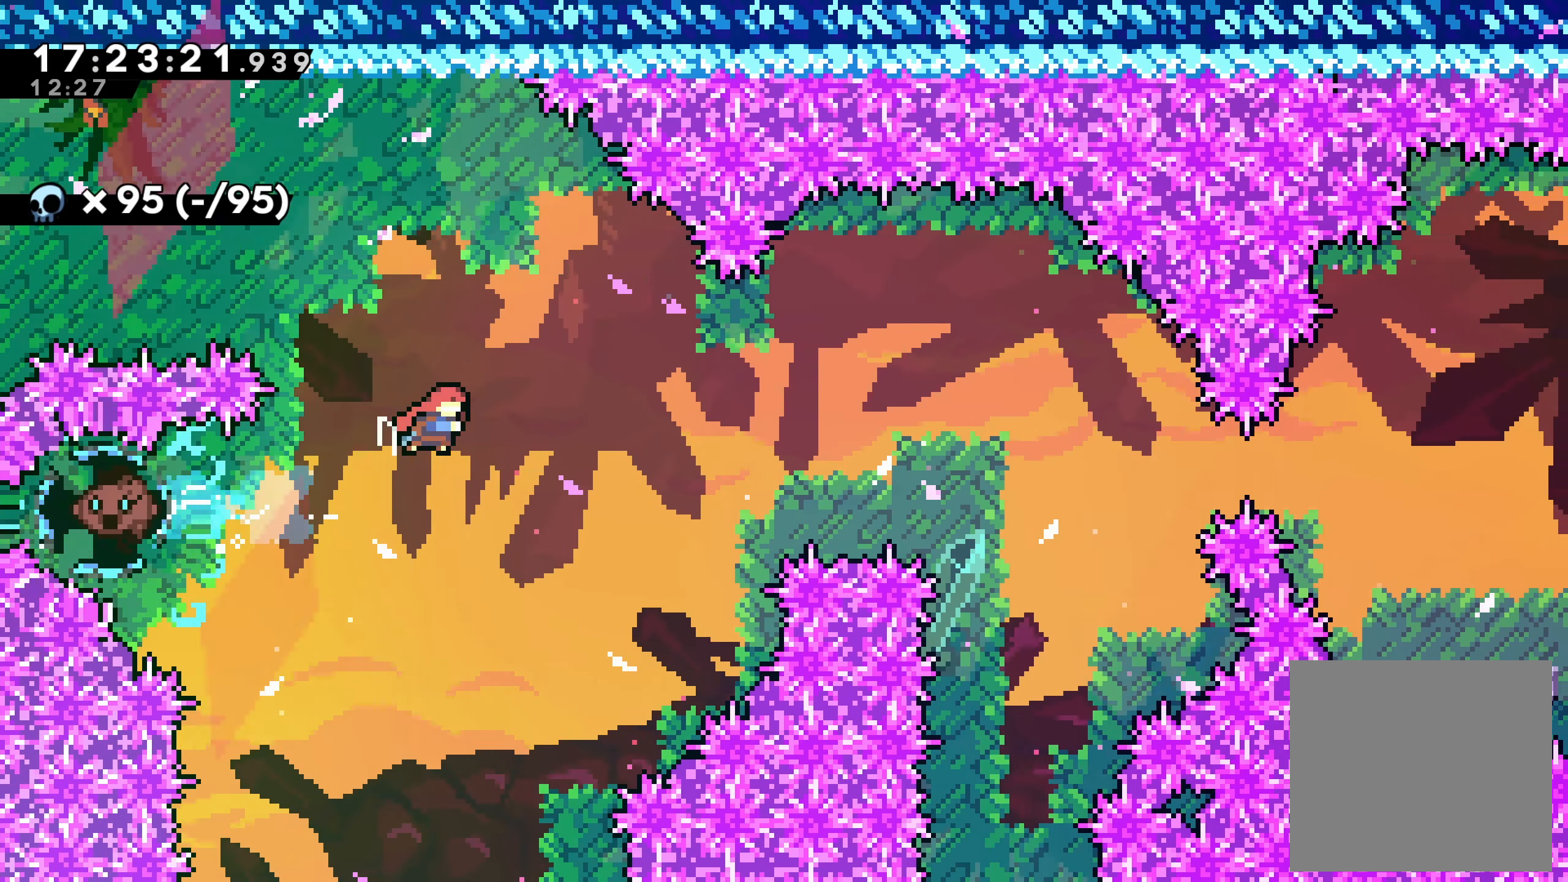
{"buttons": ["X", "DPAD_RIGHT"], "left_stick": "center", "events": [[466, "X", "down"]]}
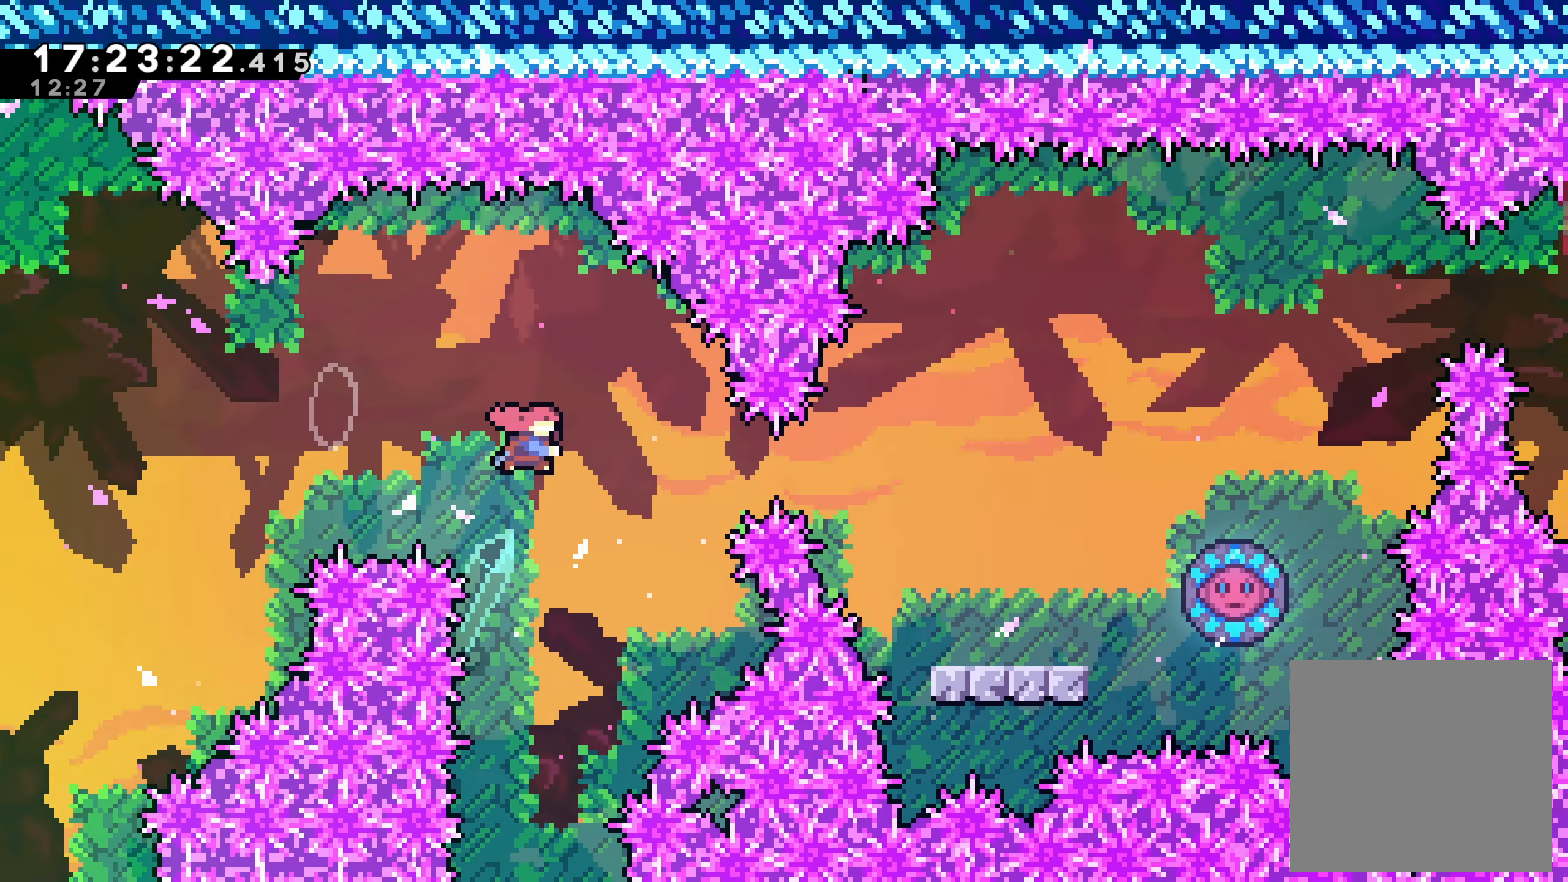
{"buttons": ["X", "DPAD_RIGHT"], "left_stick": "center", "events": []}
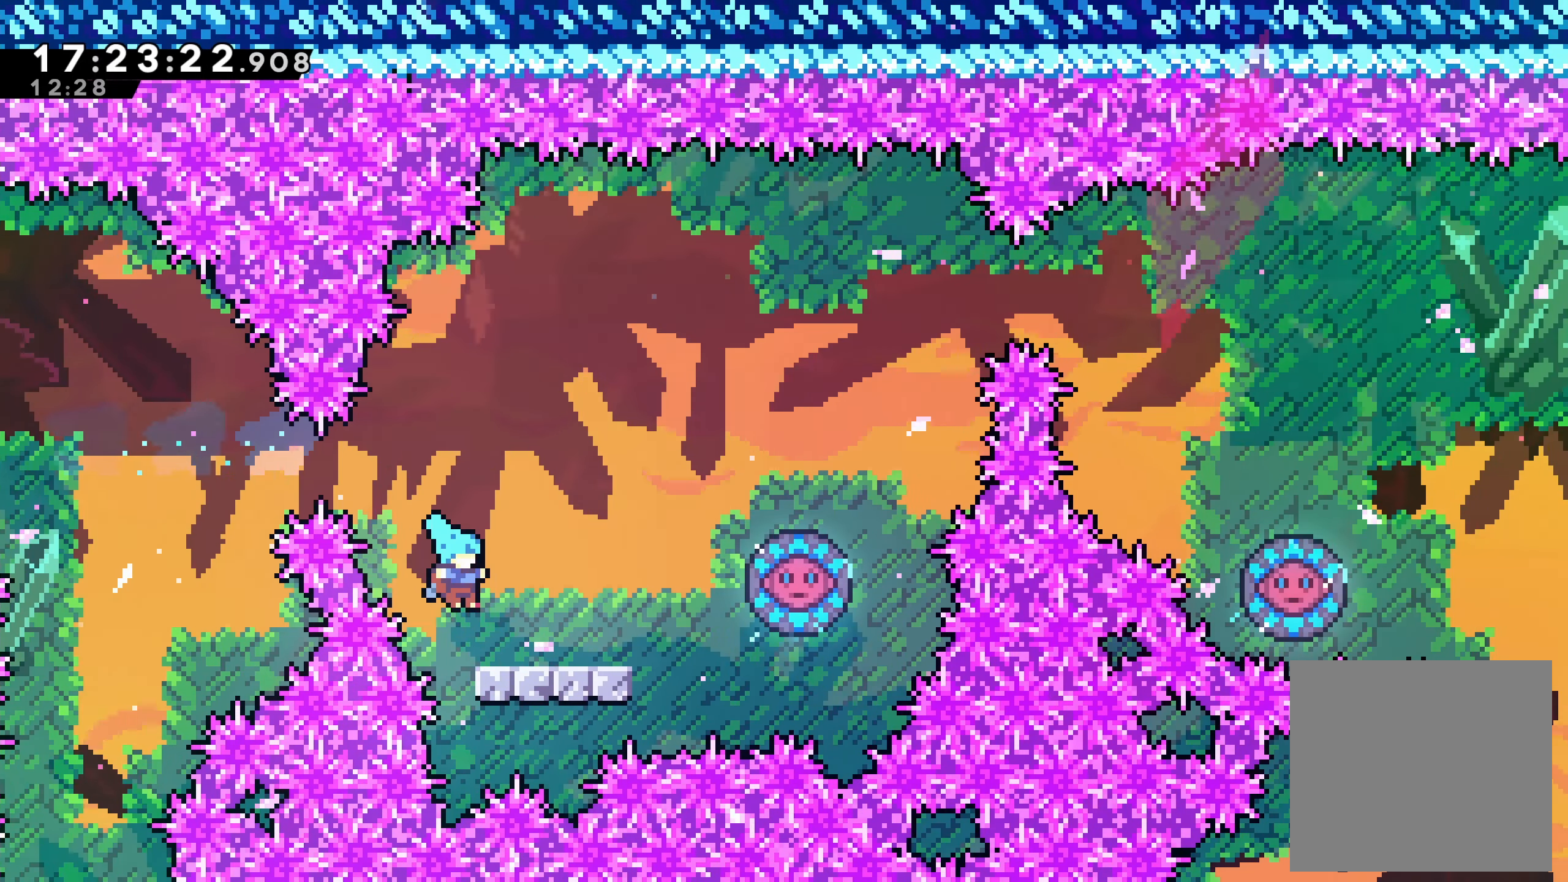
{"buttons": ["A", "DPAD_RIGHT"], "left_stick": "center", "events": [[33, "X", "up"], [233, "A", "down"]]}
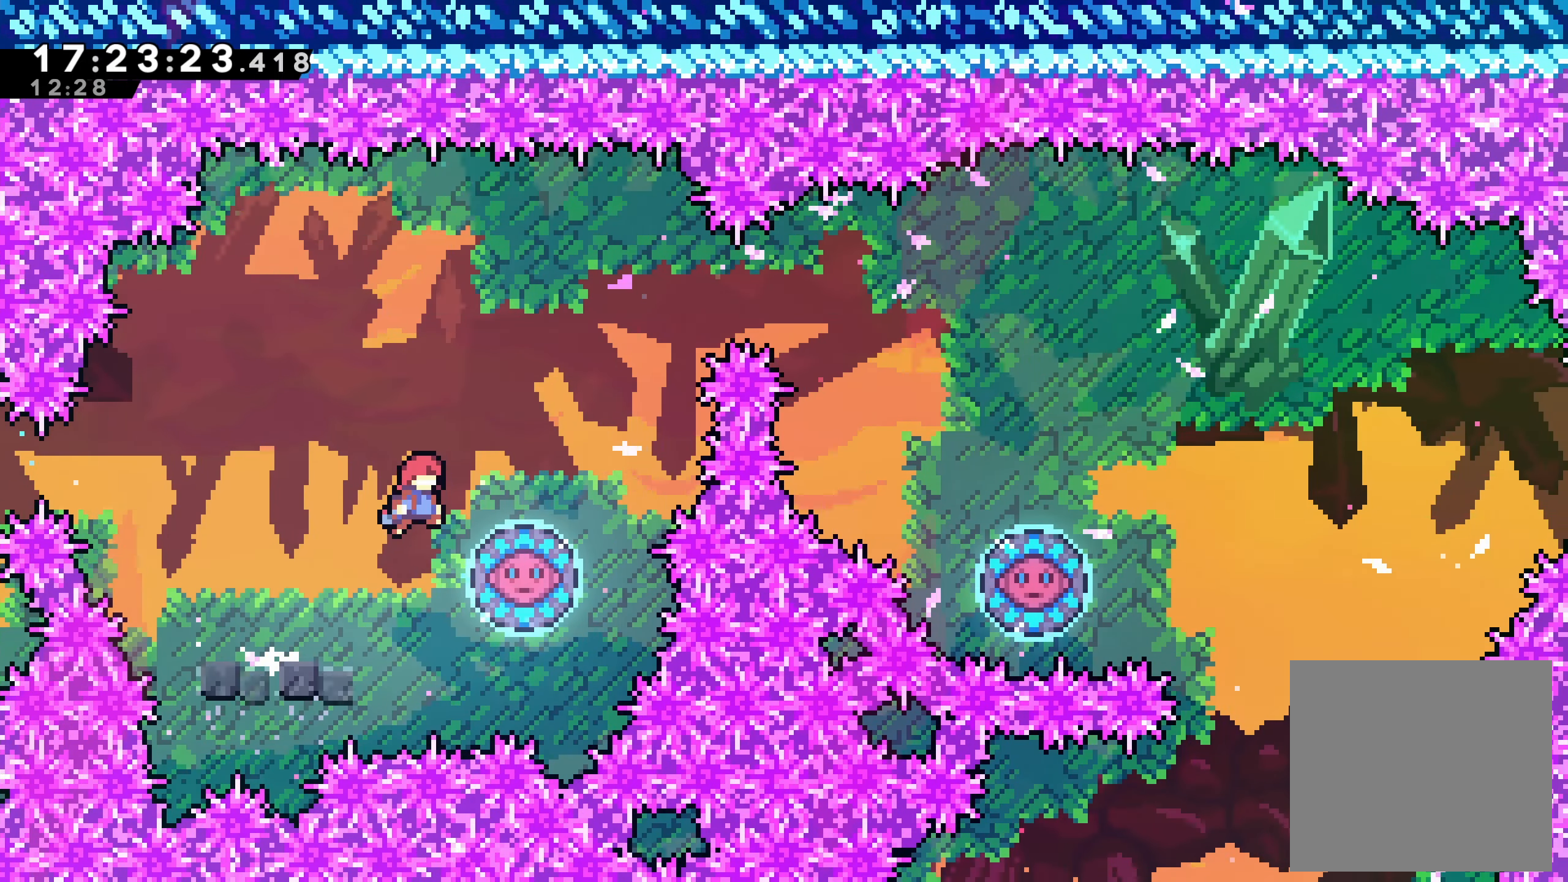
{"buttons": ["DPAD_RIGHT"], "left_stick": "center", "events": [[250, "A", "up"], [266, "DPAD_RIGHT", "up"], [433, "DPAD_RIGHT", "down"]]}
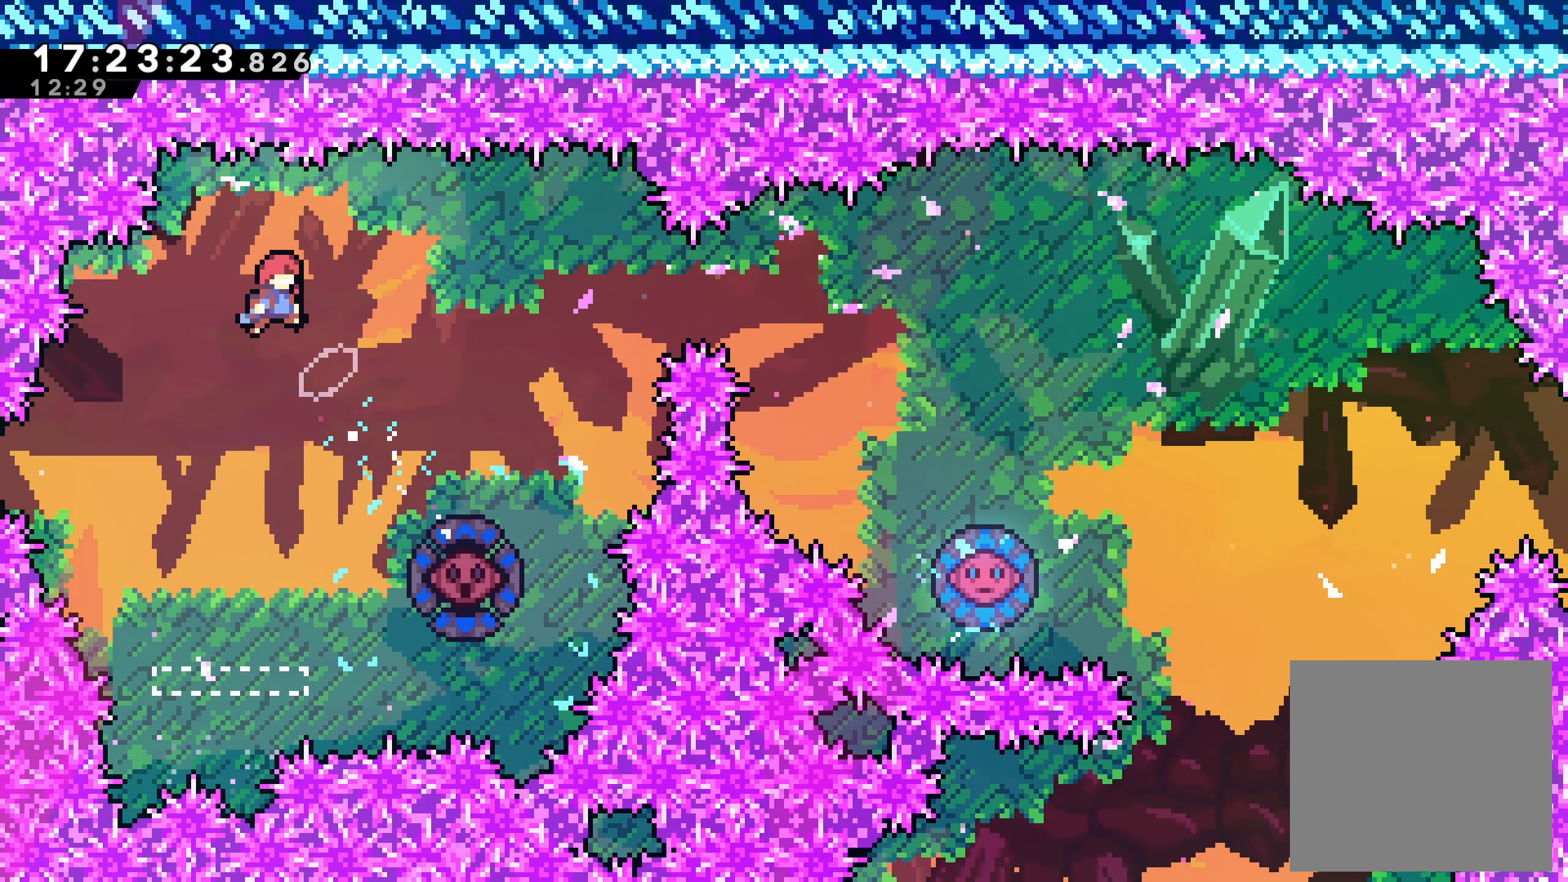
{"buttons": ["DPAD_RIGHT"], "left_stick": "center", "events": []}
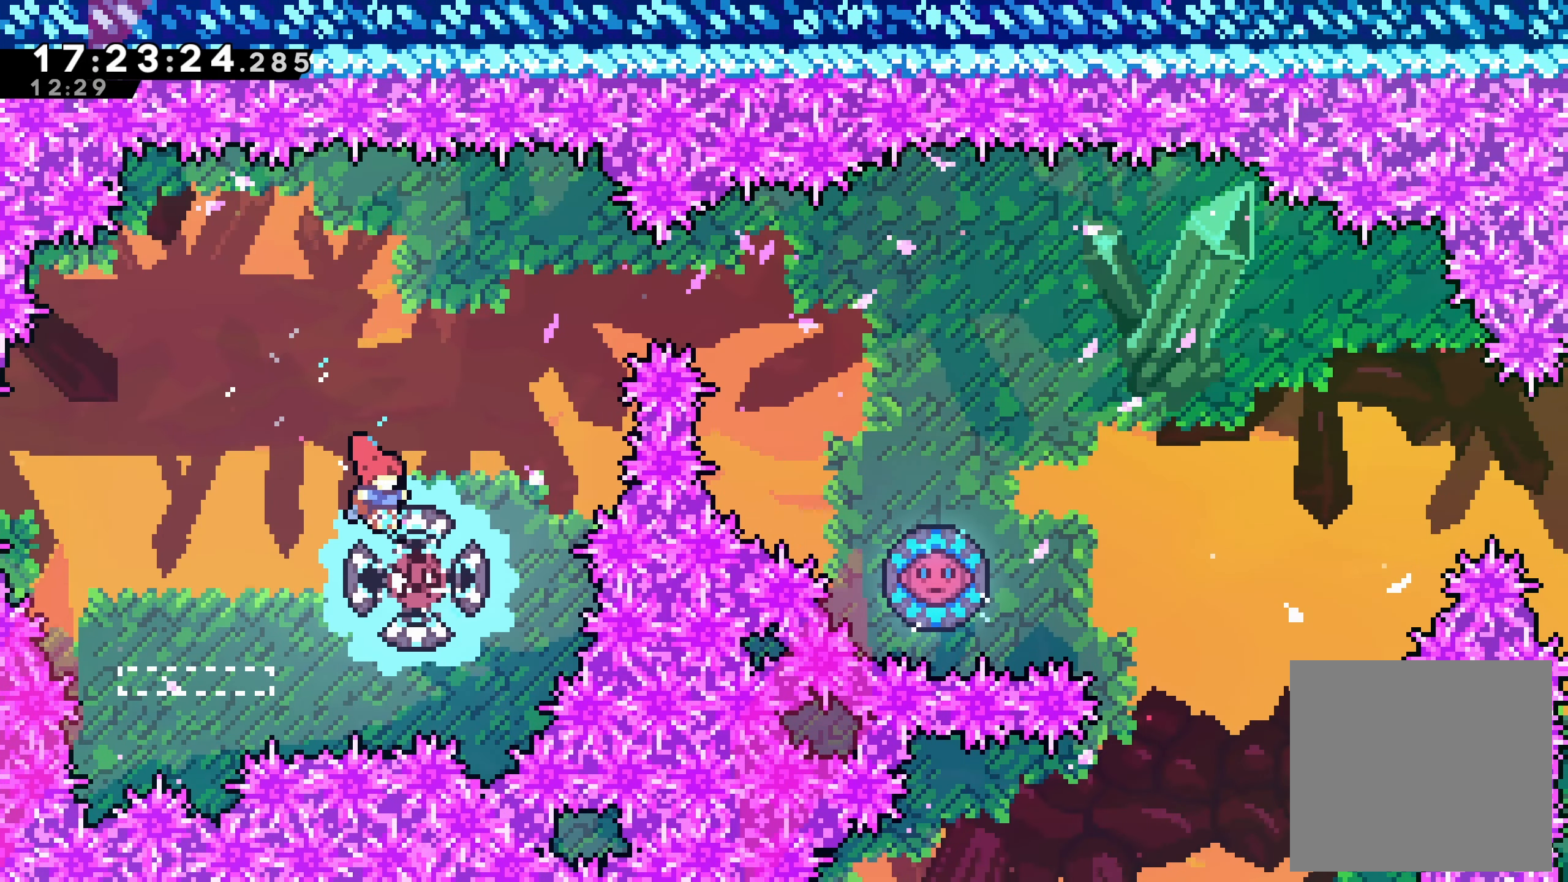
{"buttons": ["DPAD_RIGHT"], "left_stick": "center", "events": []}
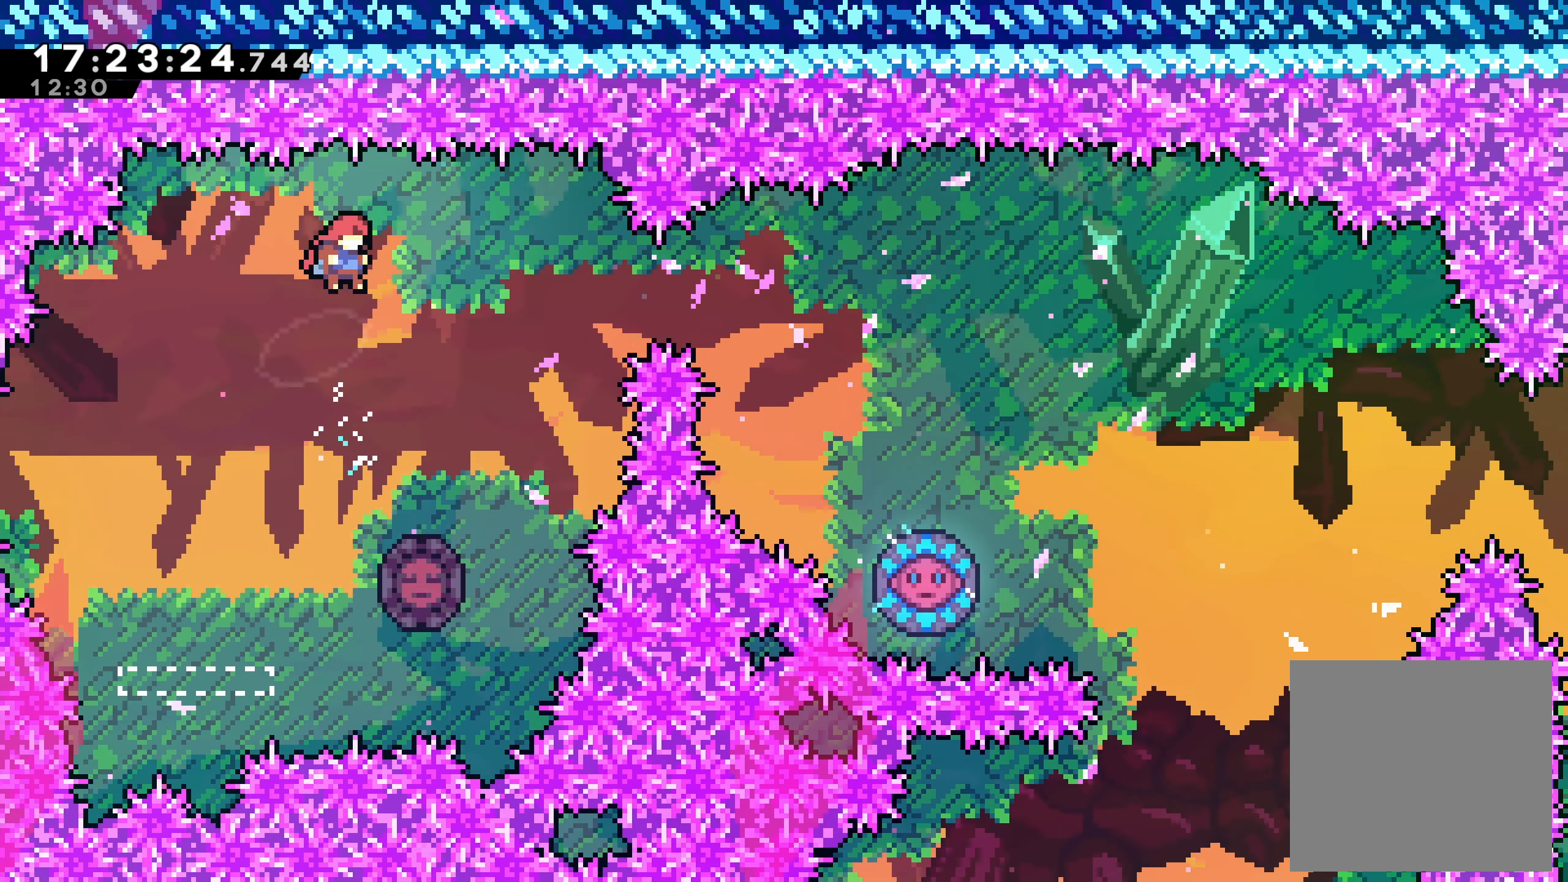
{"buttons": ["DPAD_RIGHT"], "left_stick": "center", "events": [[133, "DPAD_RIGHT", "up"], [366, "DPAD_RIGHT", "down"]]}
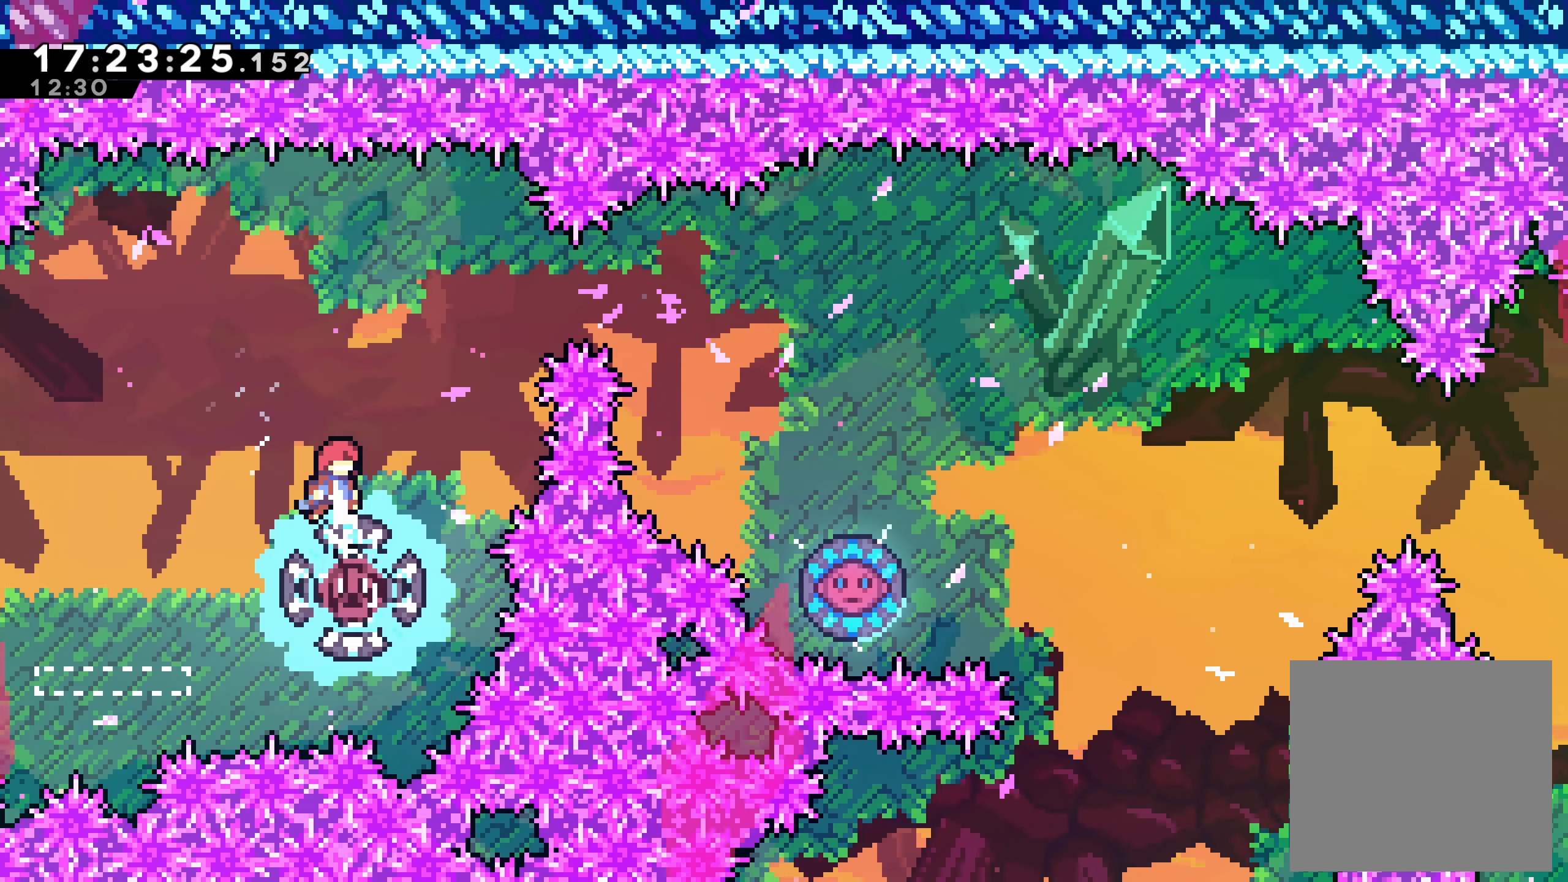
{"buttons": ["DPAD_RIGHT"], "left_stick": "center", "events": [[333, "DPAD_RIGHT", "up"], [450, "DPAD_RIGHT", "down"]]}
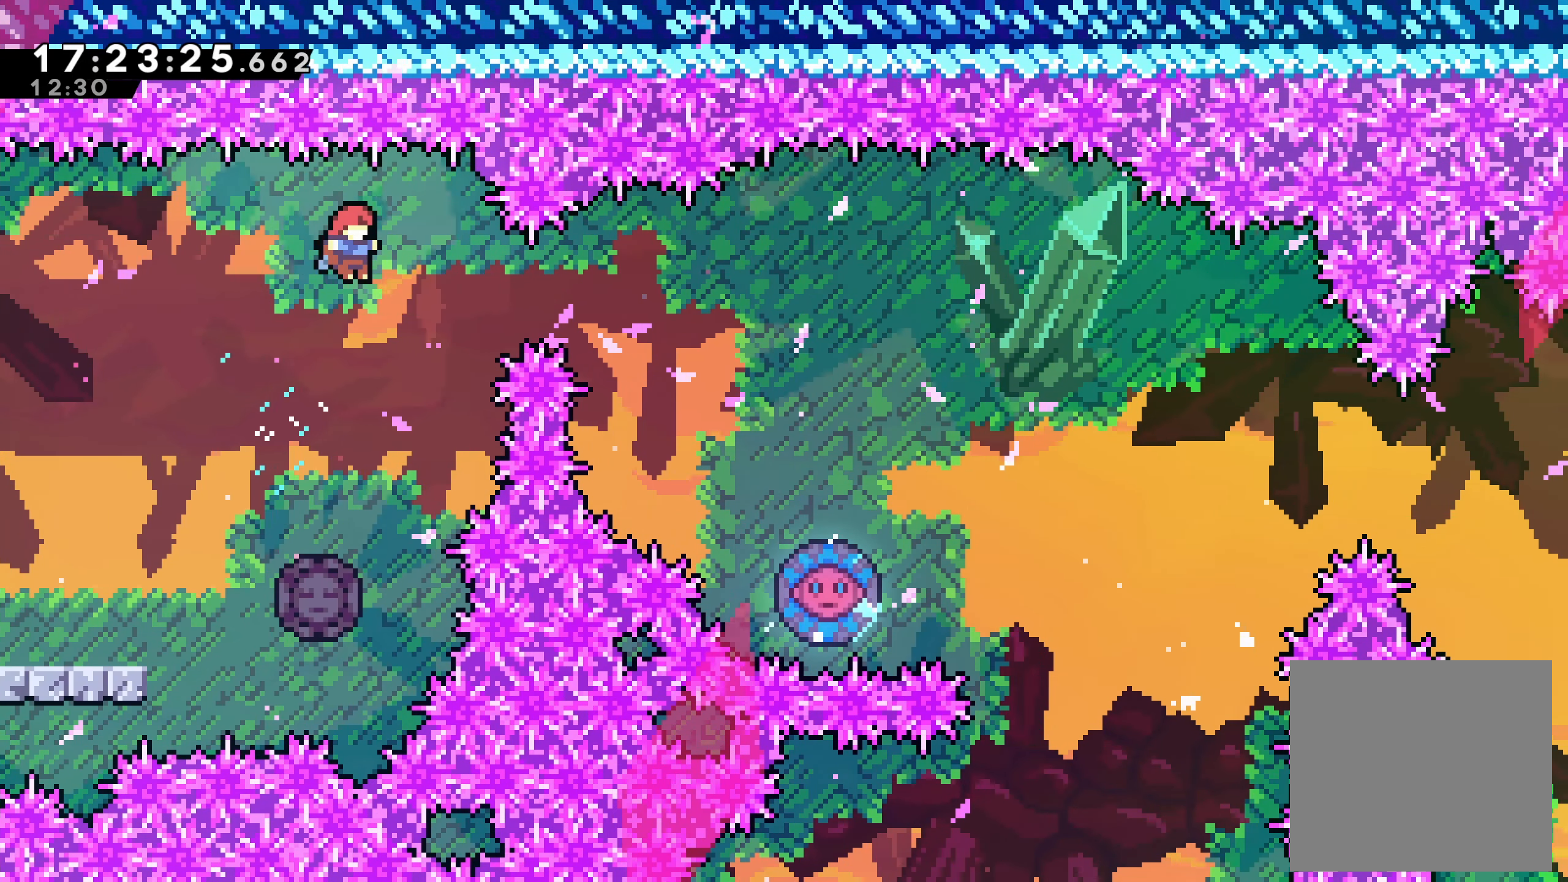
{"buttons": ["X", "DPAD_RIGHT"], "left_stick": "center", "events": [[83, "X", "down"]]}
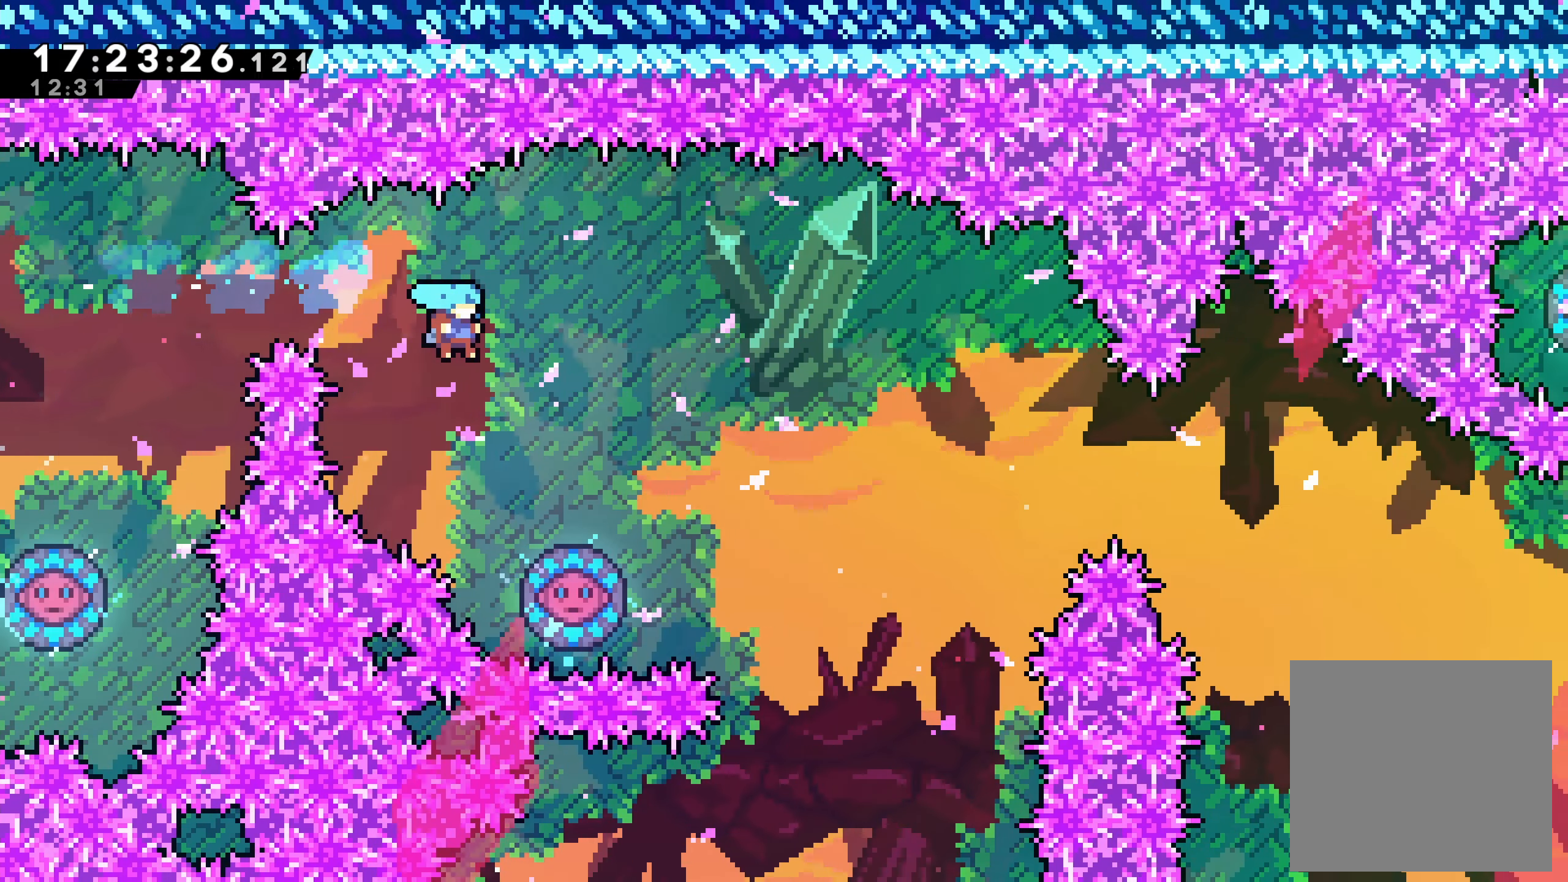
{"buttons": [], "left_stick": "center", "events": [[283, "X", "up"], [400, "DPAD_RIGHT", "up"]]}
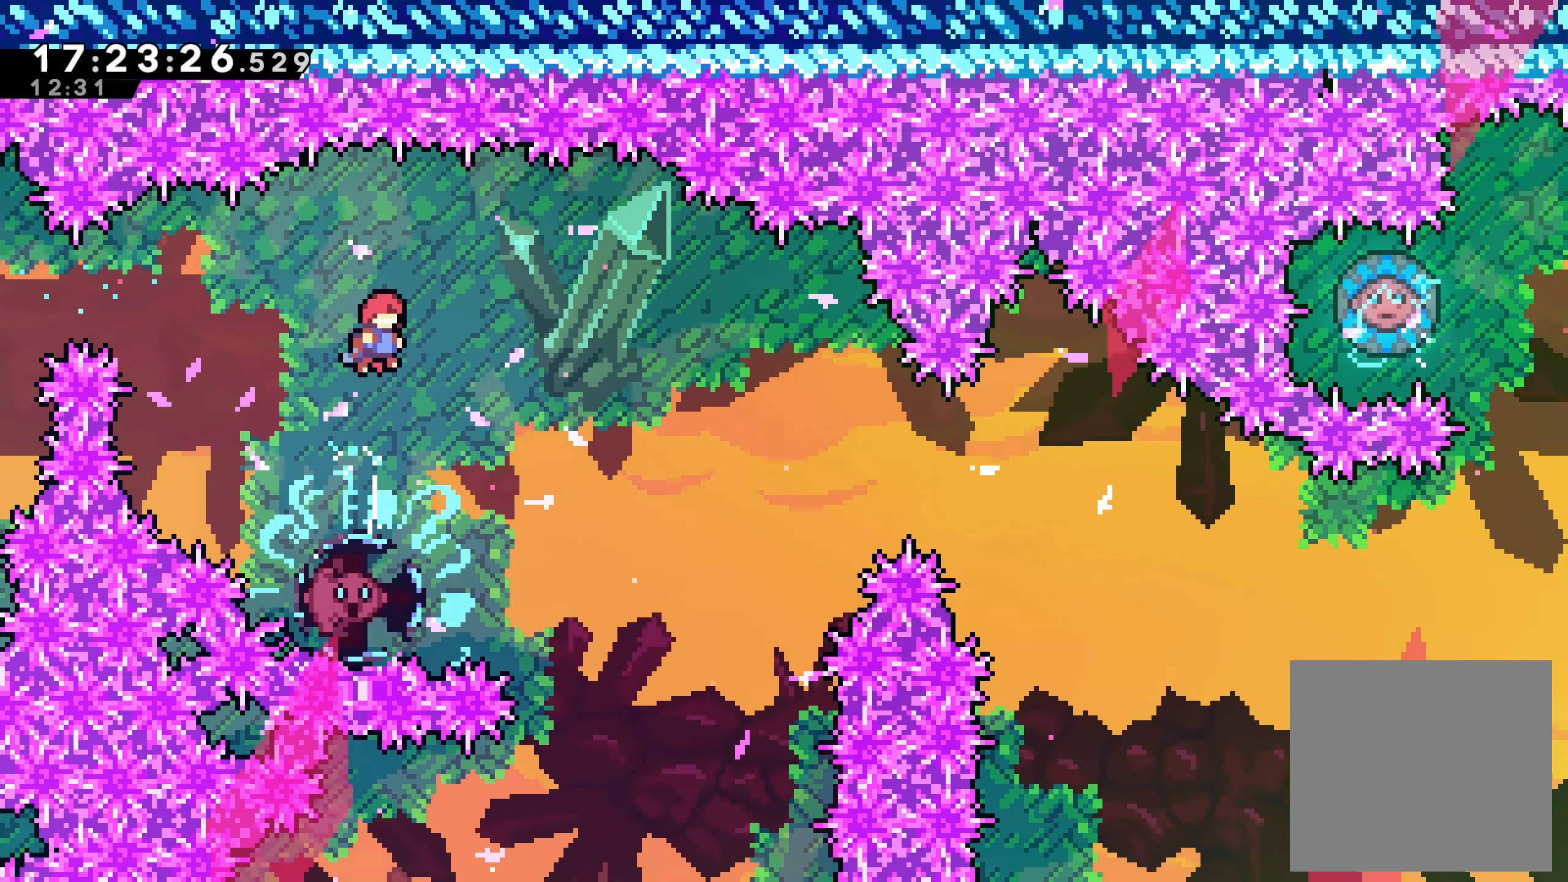
{"buttons": [], "left_stick": "center", "events": [[50, "DPAD_RIGHT", "down"], [350, "DPAD_RIGHT", "up"]]}
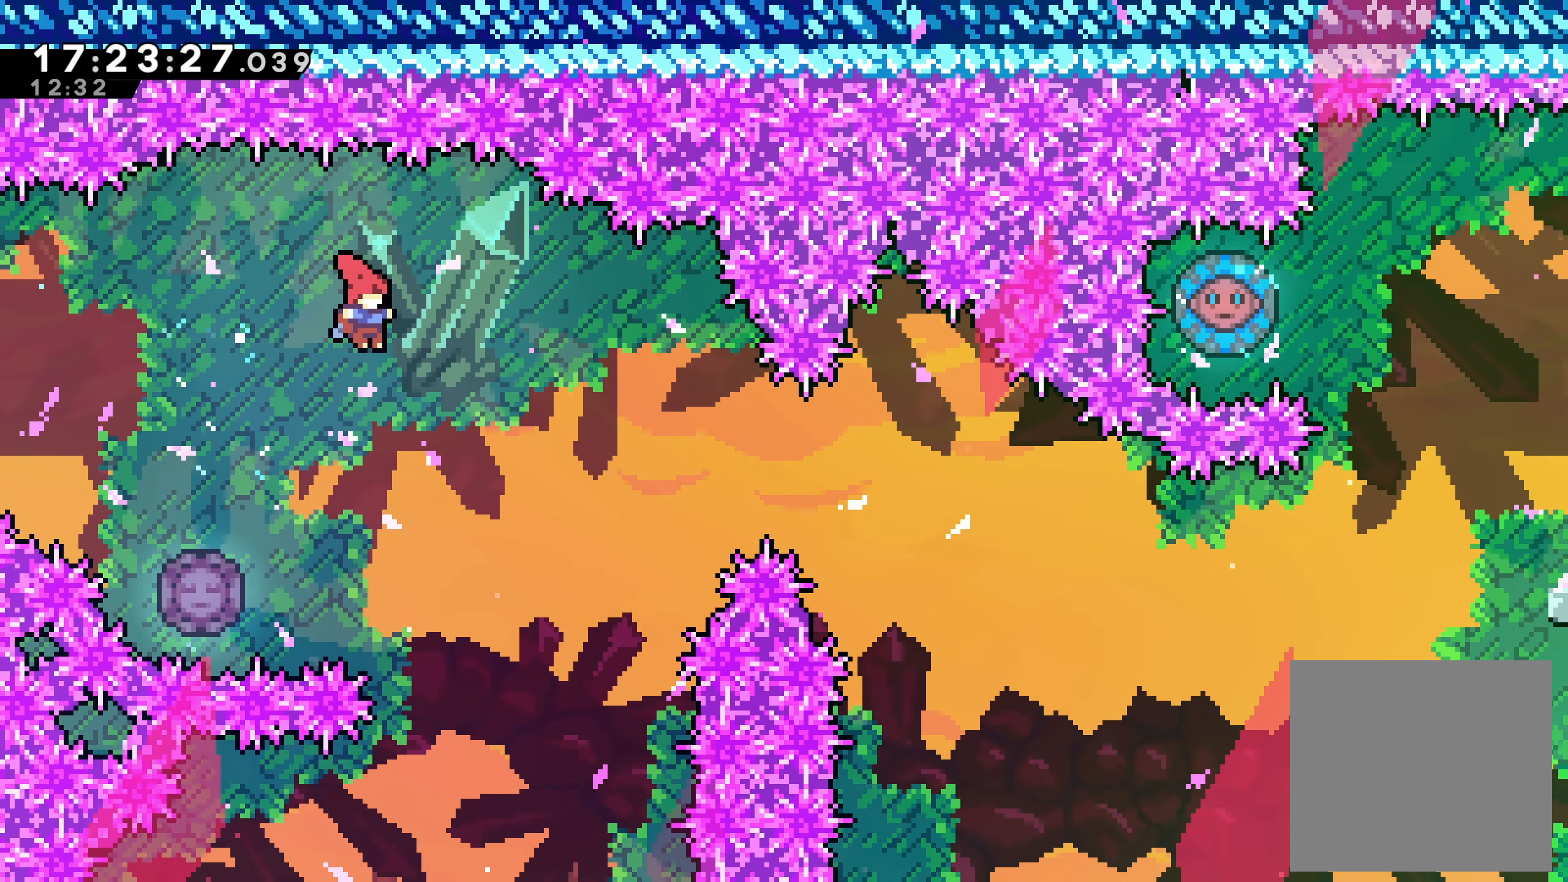
{"buttons": ["DPAD_DOWN", "DPAD_RIGHT"], "left_stick": "center", "events": [[233, "DPAD_LEFT", "down"], [317, "X", "down"], [433, "DPAD_DOWN", "down"], [450, "DPAD_LEFT", "up"], [467, "DPAD_RIGHT", "down"], [467, "X", "up"]]}
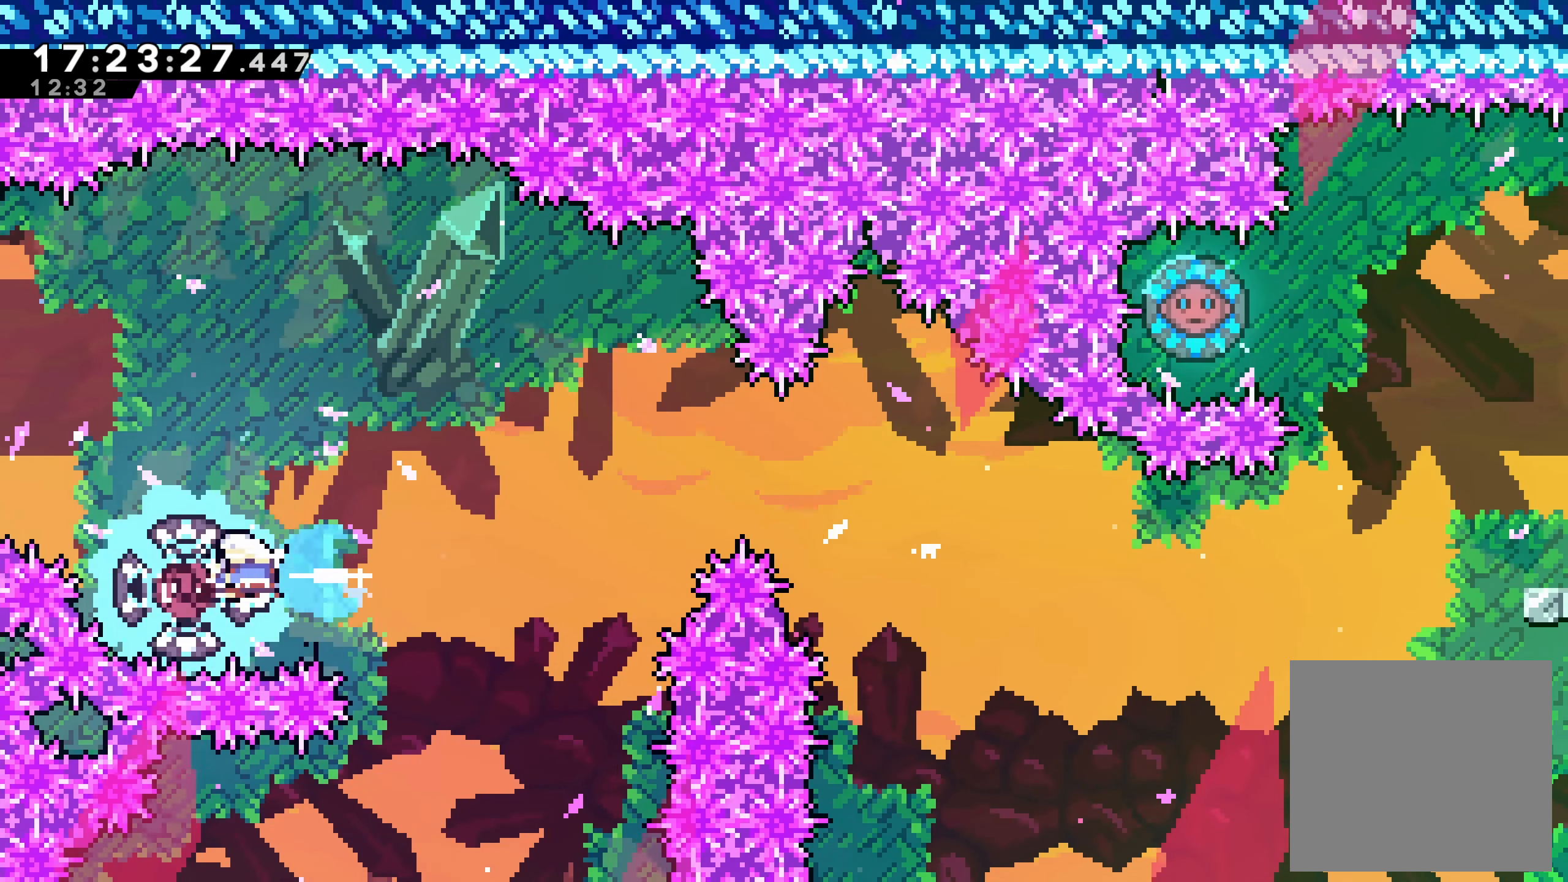
{"buttons": ["DPAD_RIGHT"], "left_stick": "center", "events": [[33, "DPAD_DOWN", "up"]]}
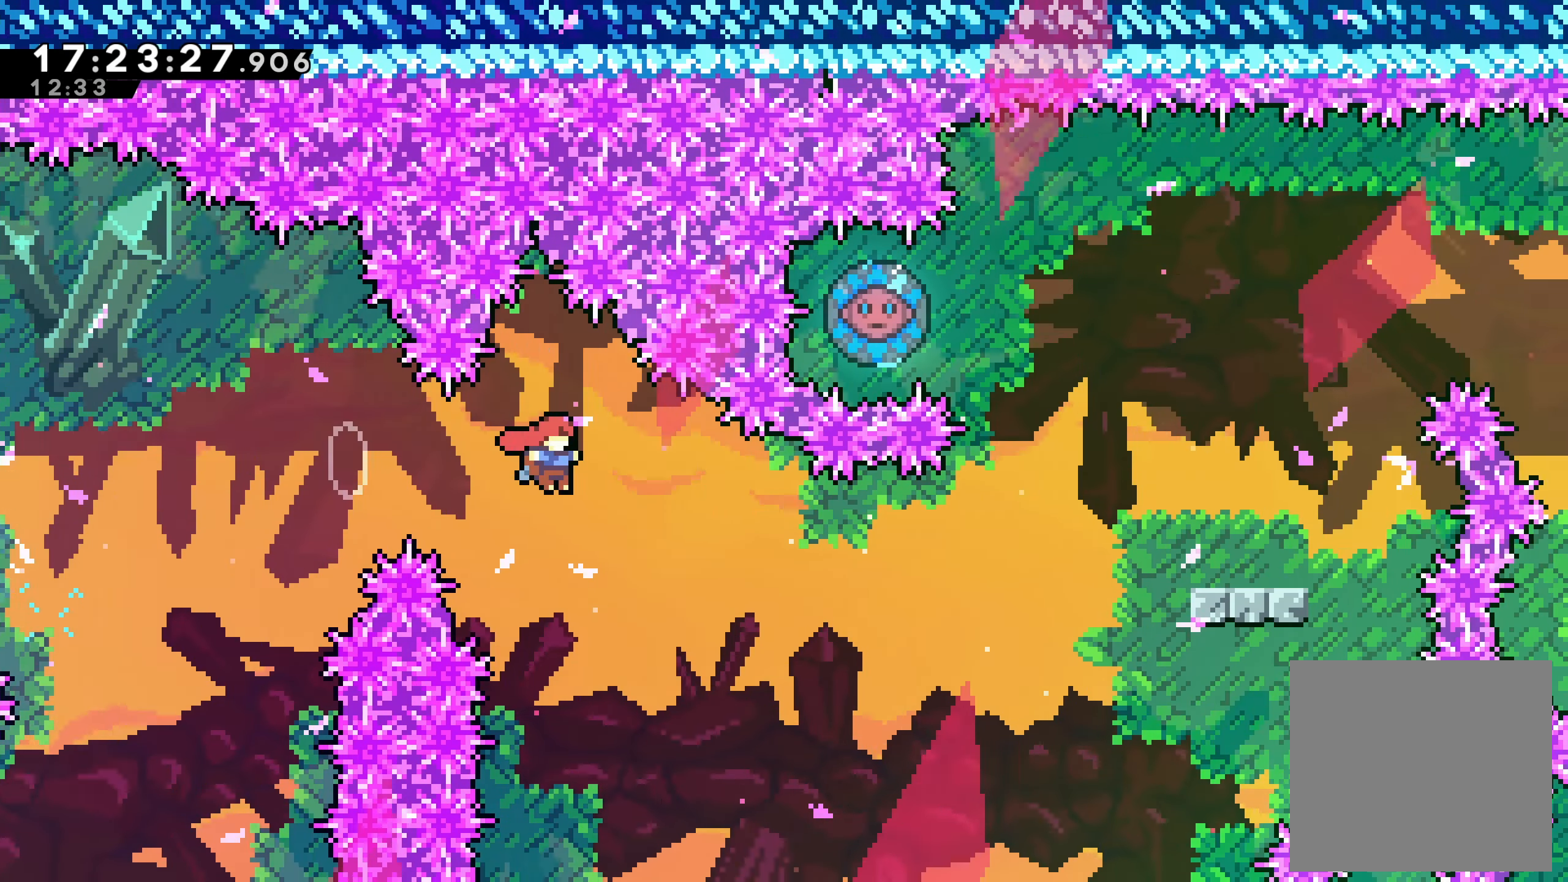
{"buttons": ["X", "DPAD_UP", "DPAD_RIGHT"], "left_stick": "center", "events": [[367, "DPAD_UP", "down"], [367, "X", "down"]]}
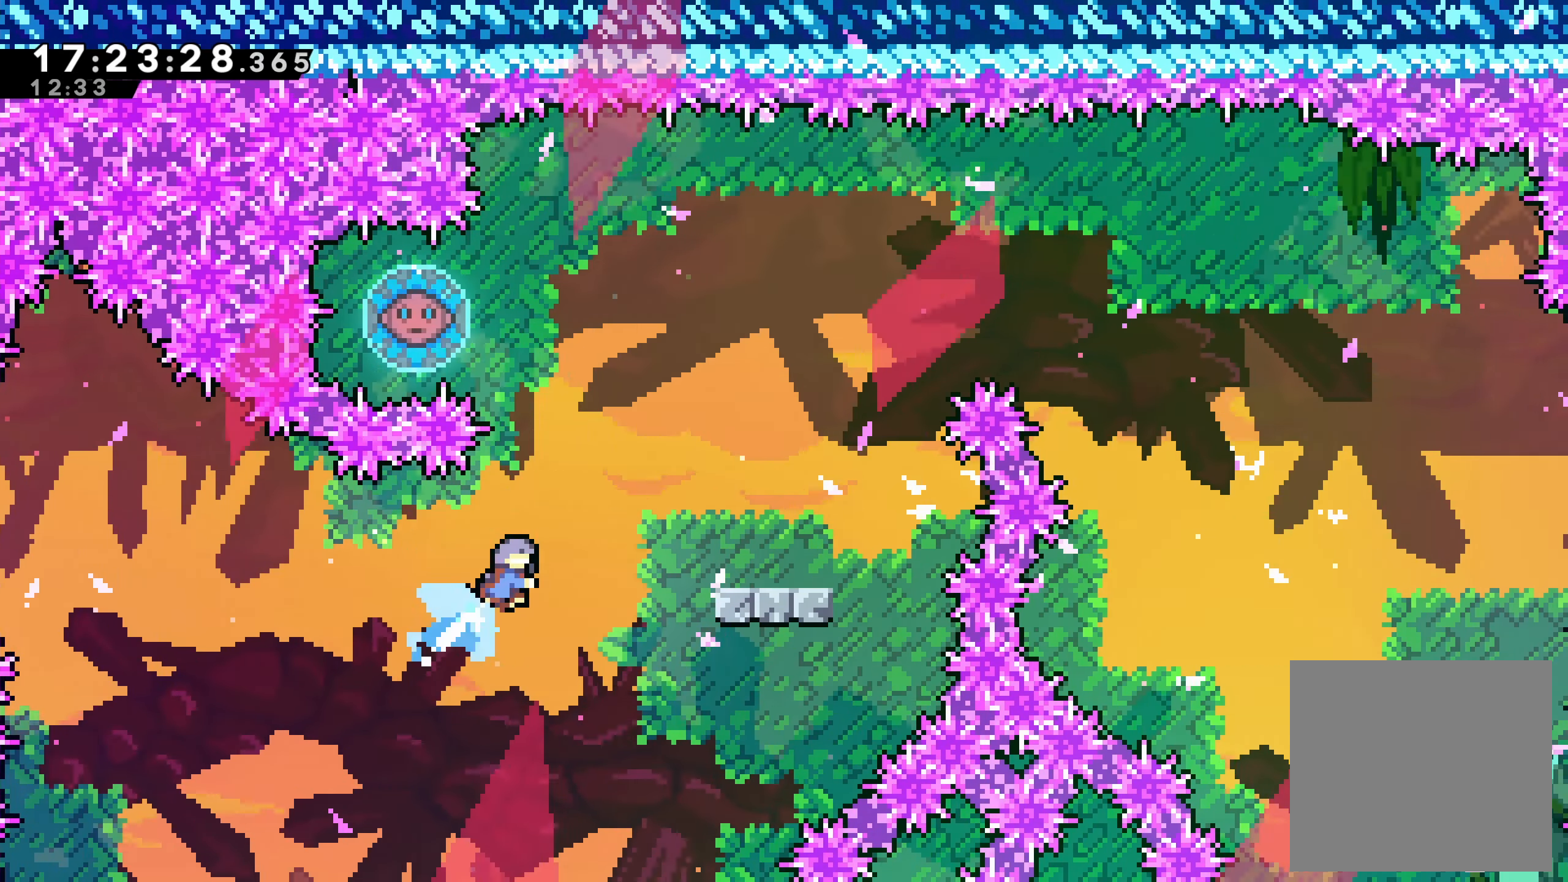
{"buttons": [], "left_stick": "center", "events": [[117, "X", "up"], [250, "DPAD_UP", "up"], [300, "DPAD_RIGHT", "up"]]}
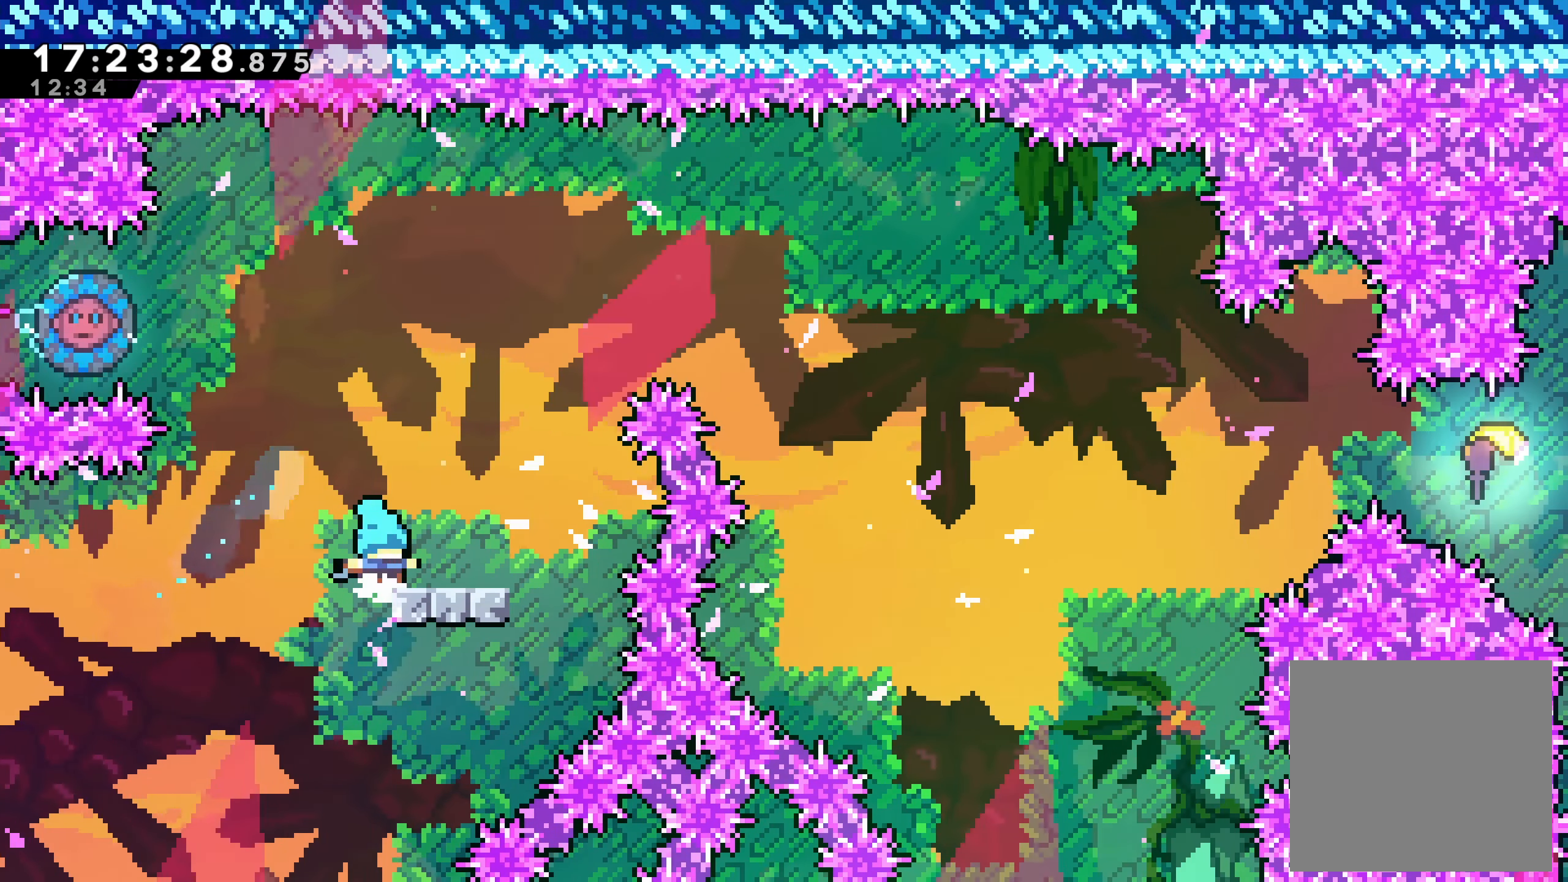
{"buttons": ["X", "DPAD_UP", "DPAD_LEFT"], "left_stick": "center", "events": [[100, "A", "down"], [167, "DPAD_LEFT", "down"], [333, "A", "up"], [333, "DPAD_LEFT", "up"], [417, "DPAD_LEFT", "down"], [450, "DPAD_UP", "down"], [483, "X", "down"]]}
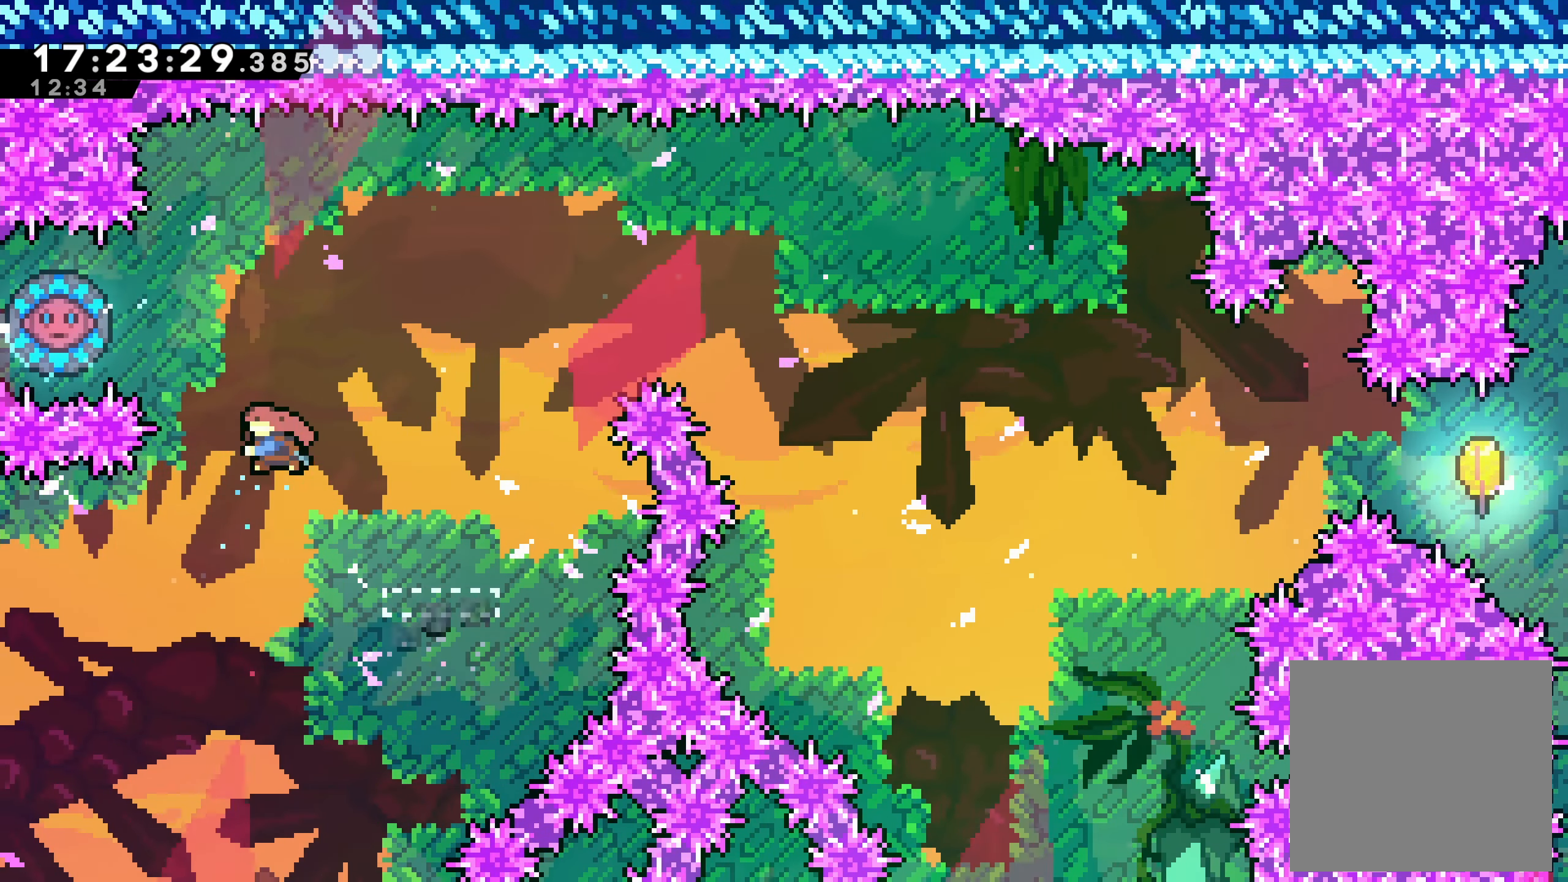
{"buttons": ["DPAD_RIGHT"], "left_stick": "center", "events": [[150, "DPAD_UP", "up"], [150, "X", "up"], [217, "DPAD_DOWN", "down"], [217, "DPAD_LEFT", "up"], [250, "DPAD_RIGHT", "down"], [283, "DPAD_DOWN", "up"]]}
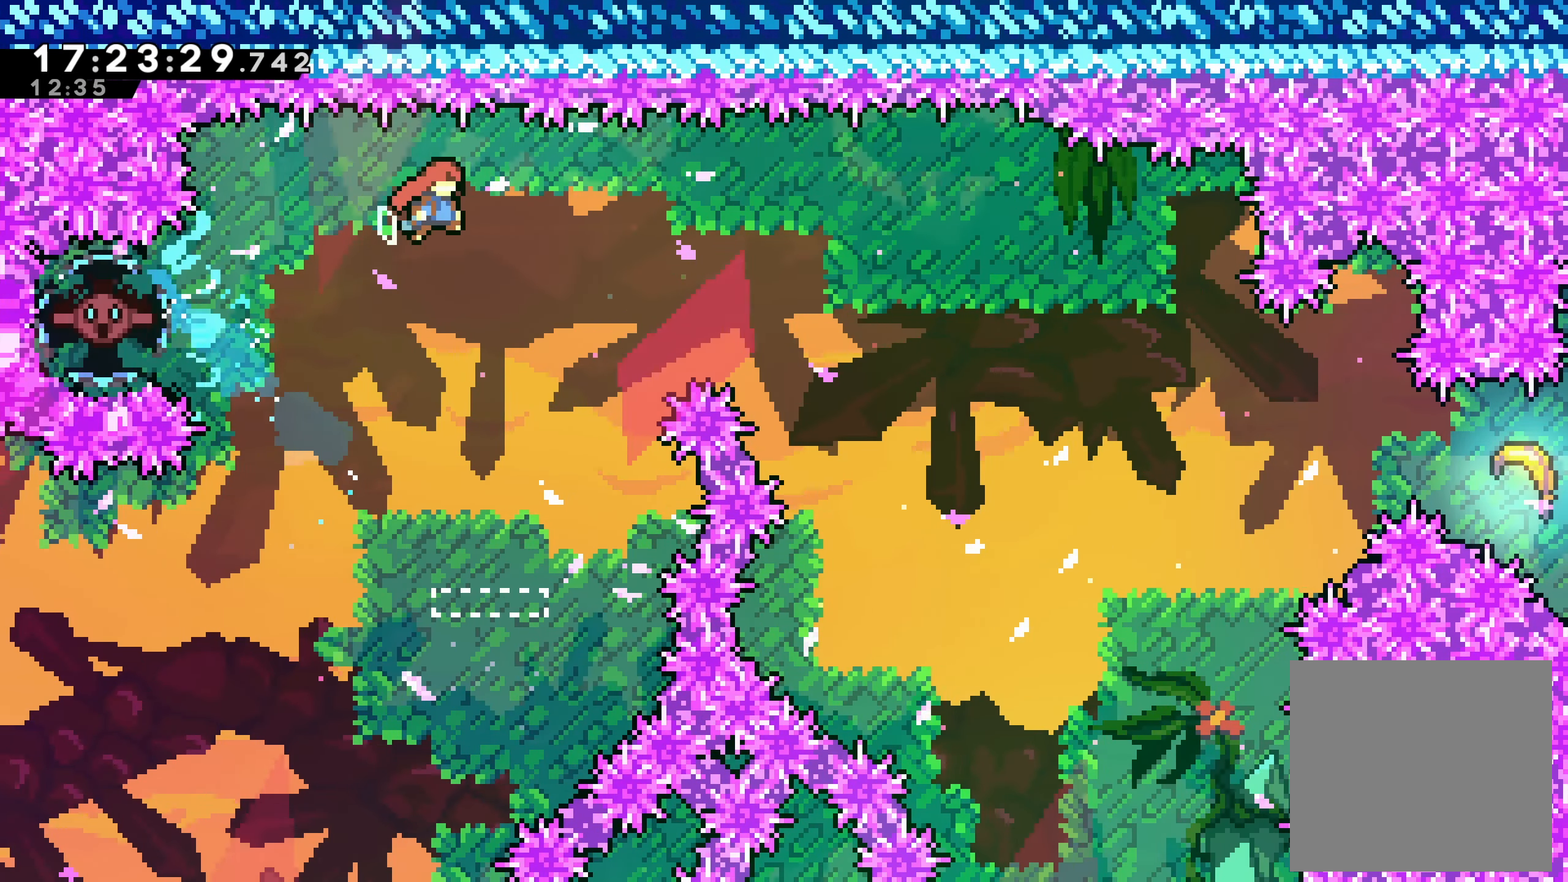
{"buttons": ["DPAD_RIGHT"], "left_stick": "center", "events": []}